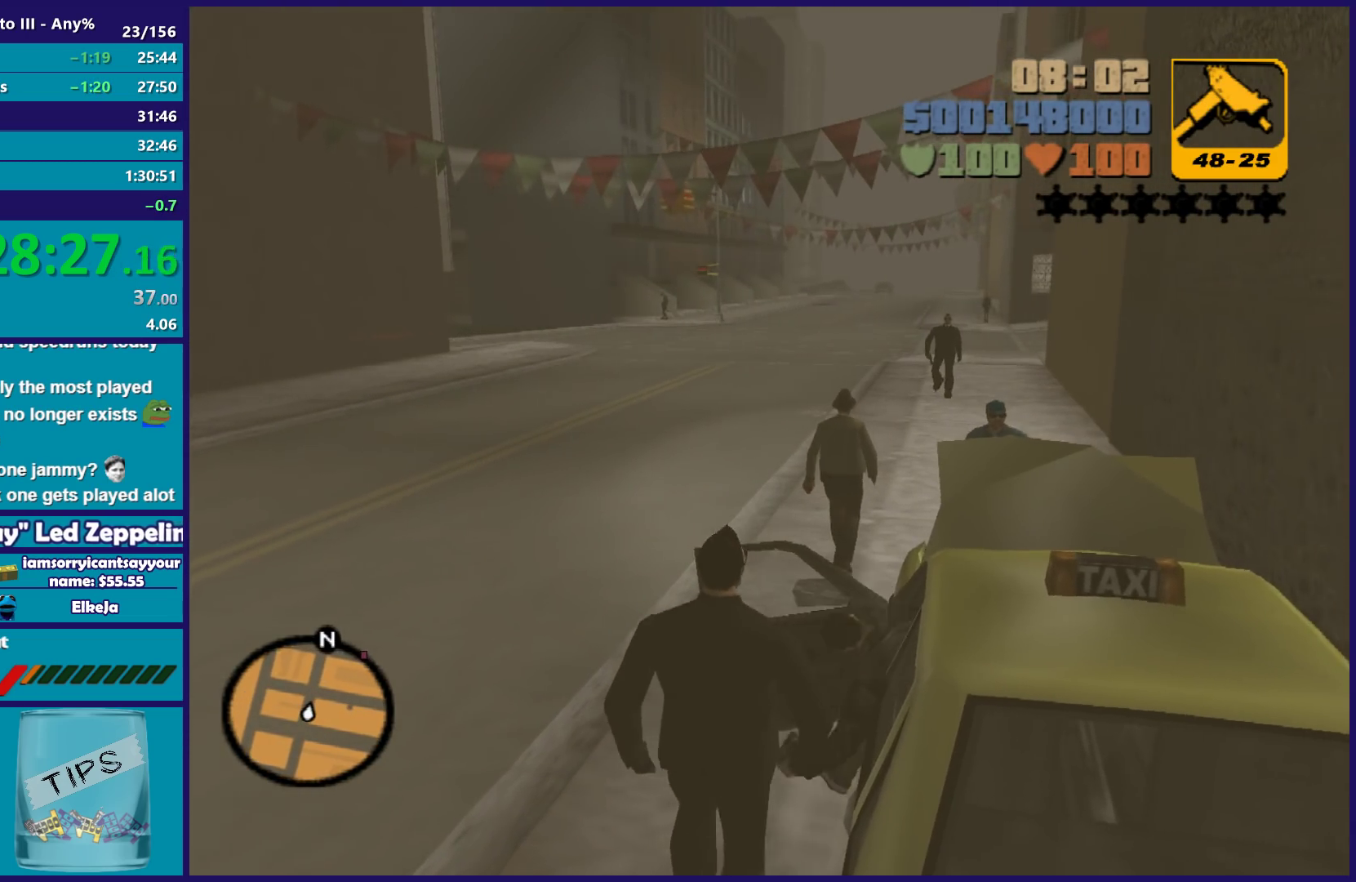
Gameplay with a controller (Xbox layout); each line is a JSON object with the inputs held at the frame after it. "button_events" lists button changes between this image and that frame as [ms after this image, input, new state], when the widget could be followed in between (sticks are given only as held states). Not read: START.
{"buttons": ["X", "R2"], "left_stick": "center", "right_stick": "center", "button_events": [[67, "R2", "down"], [67, "X", "down"]]}
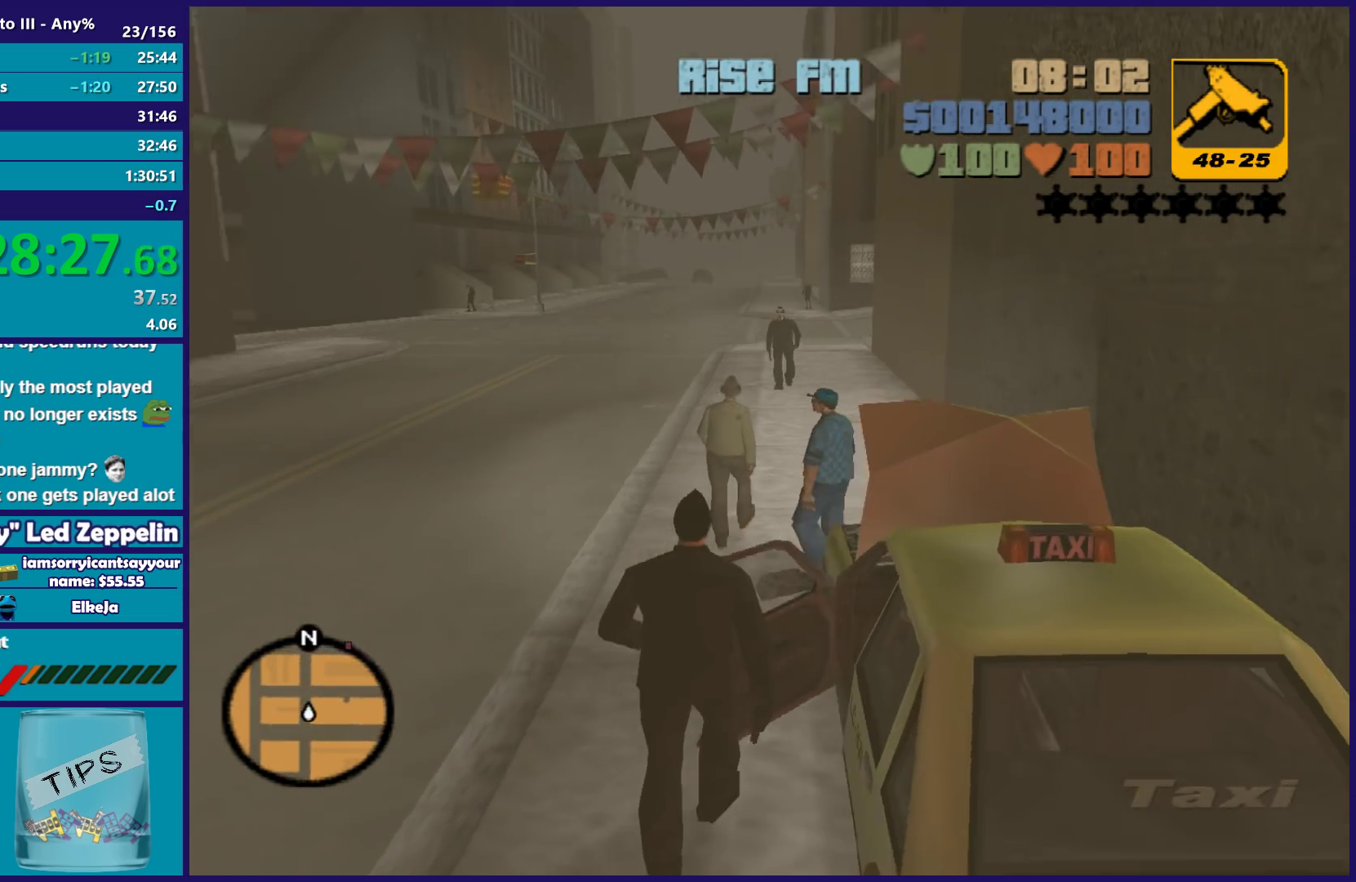
{"buttons": ["R2"], "left_stick": "left", "right_stick": "center", "button_events": [[233, "X", "up"]]}
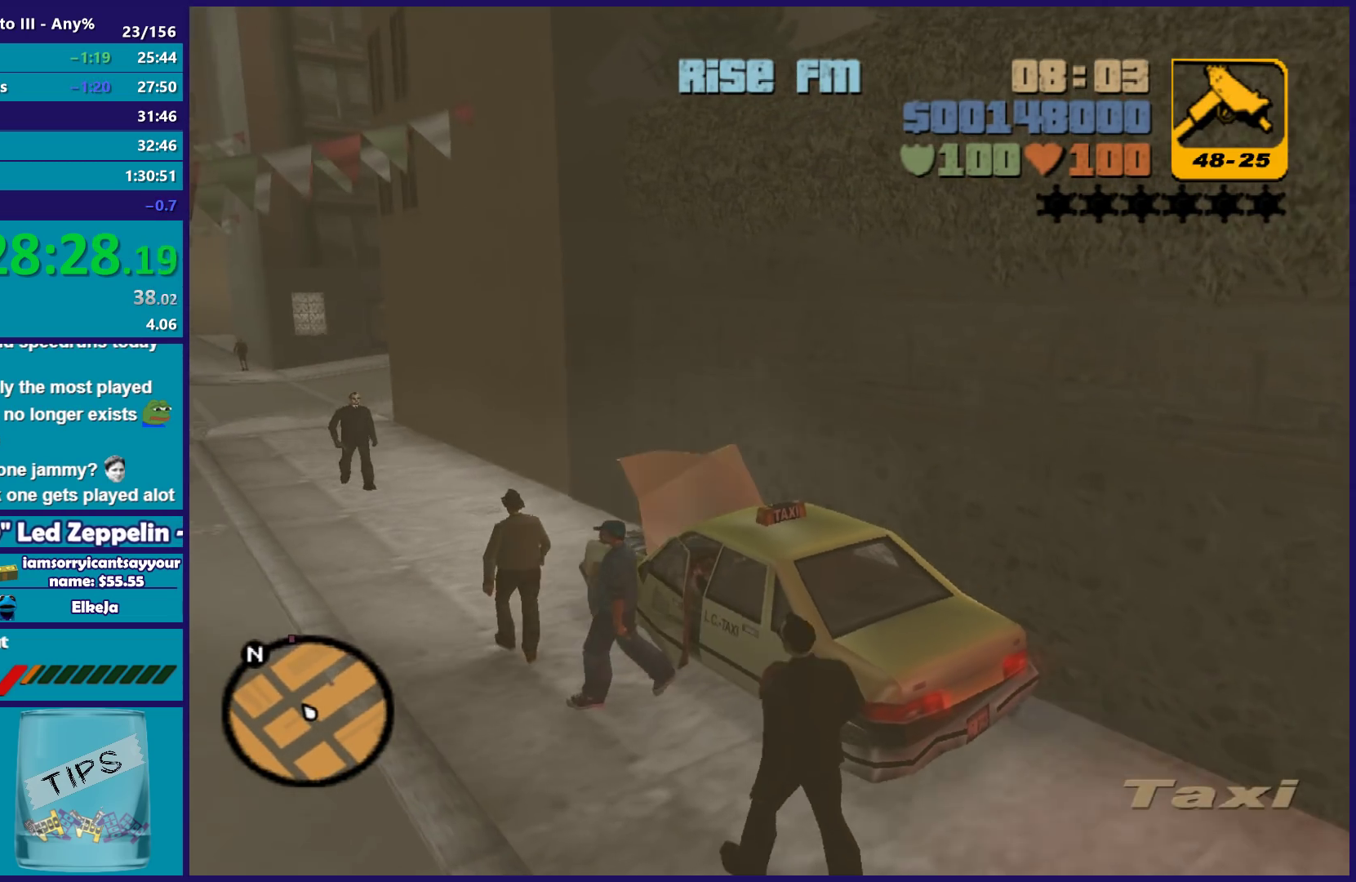
{"buttons": ["R2"], "left_stick": "center", "right_stick": "center", "button_events": []}
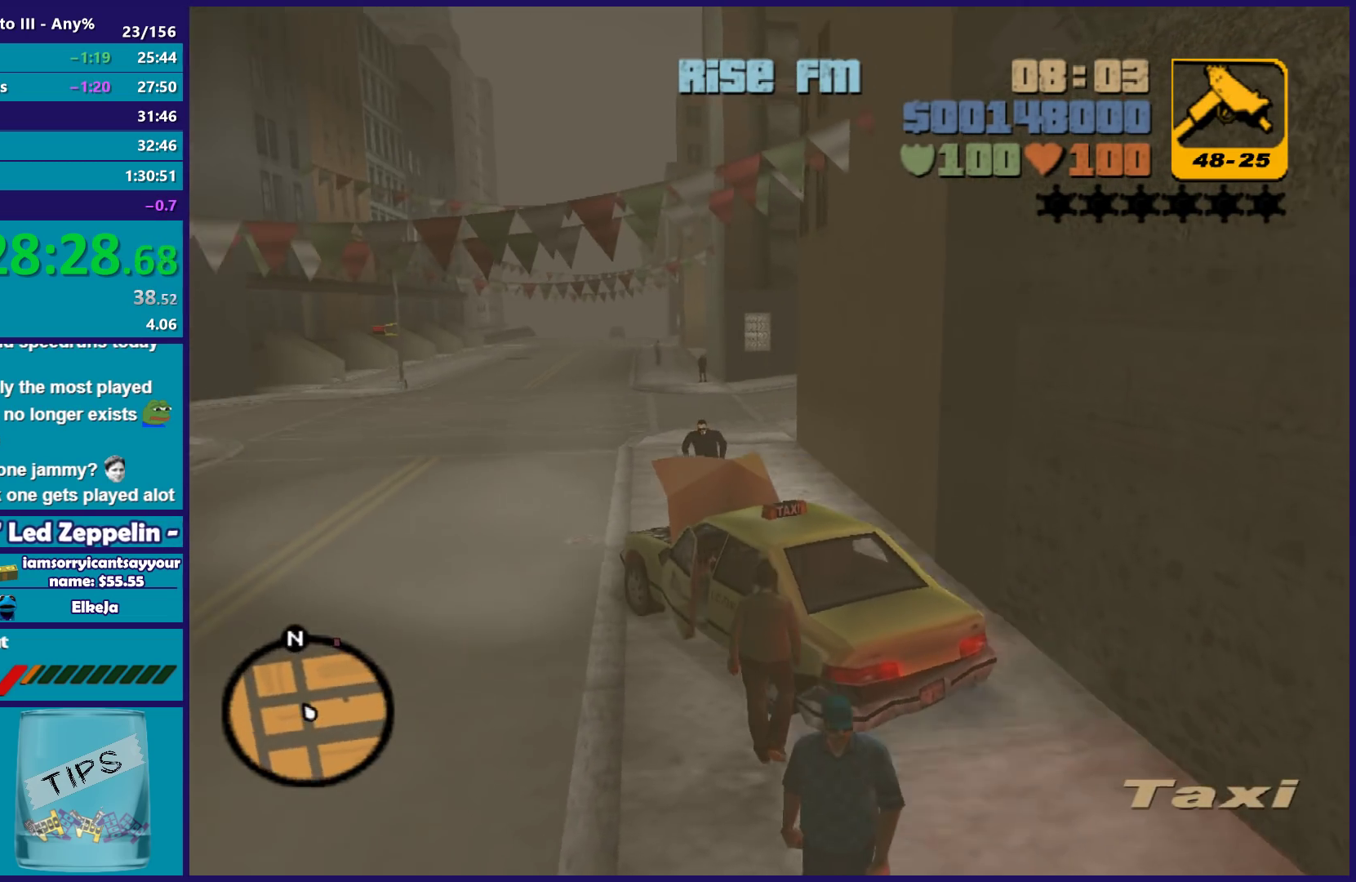
{"buttons": ["R2"], "left_stick": "right", "right_stick": "center", "button_events": []}
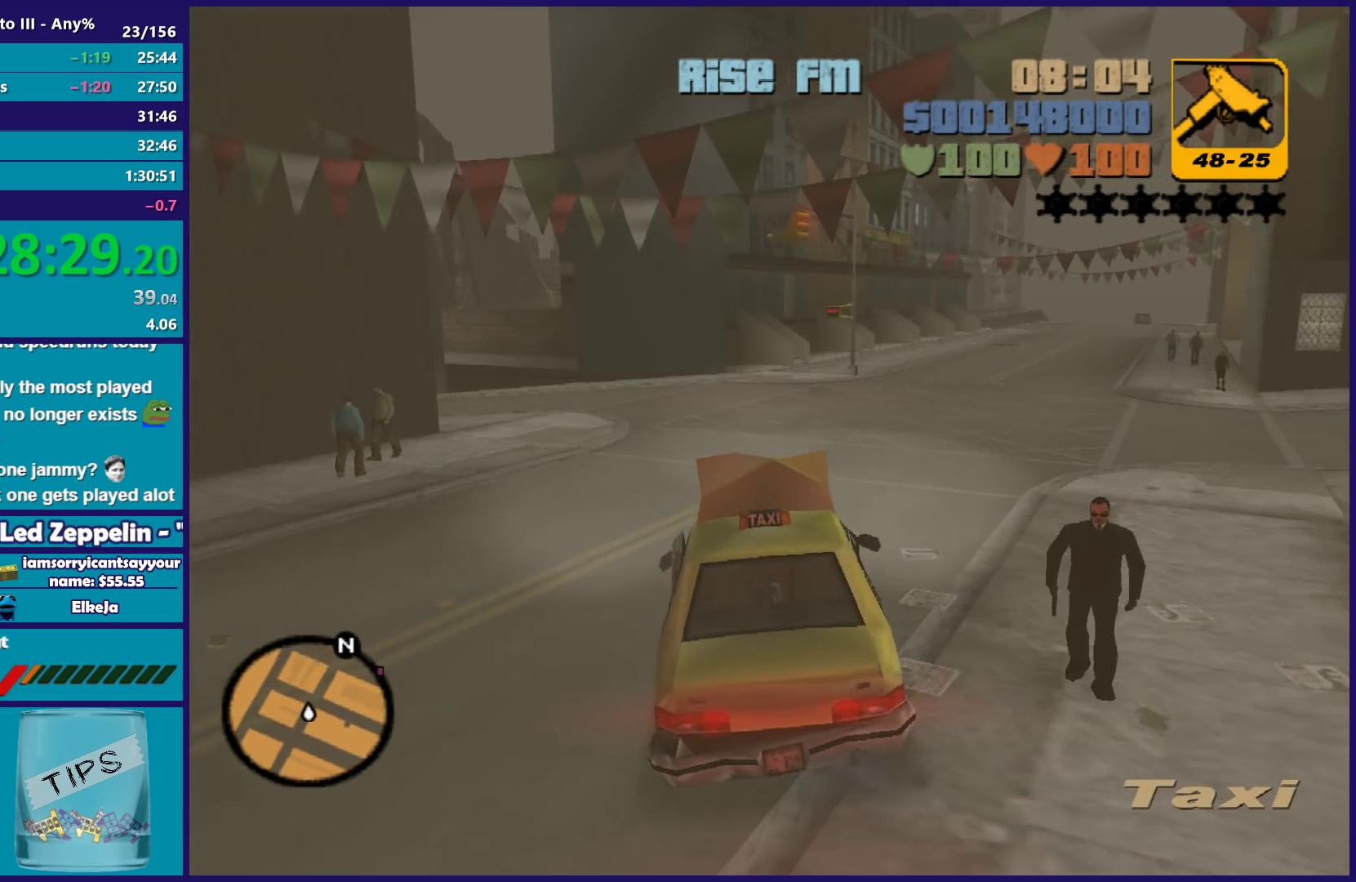
{"buttons": ["R2"], "left_stick": "center", "right_stick": "center", "button_events": []}
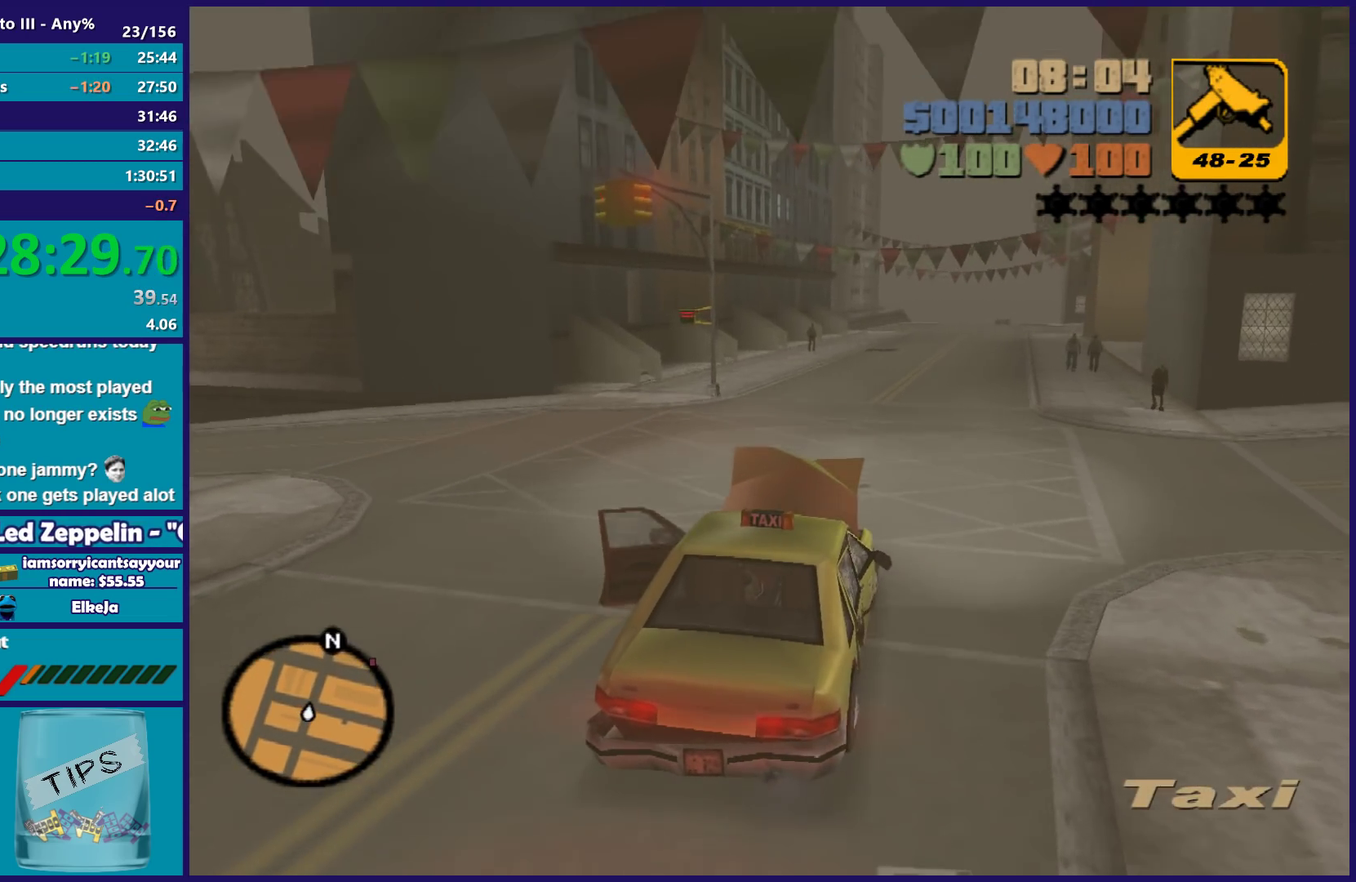
{"buttons": ["R2"], "left_stick": "center", "right_stick": "center", "button_events": []}
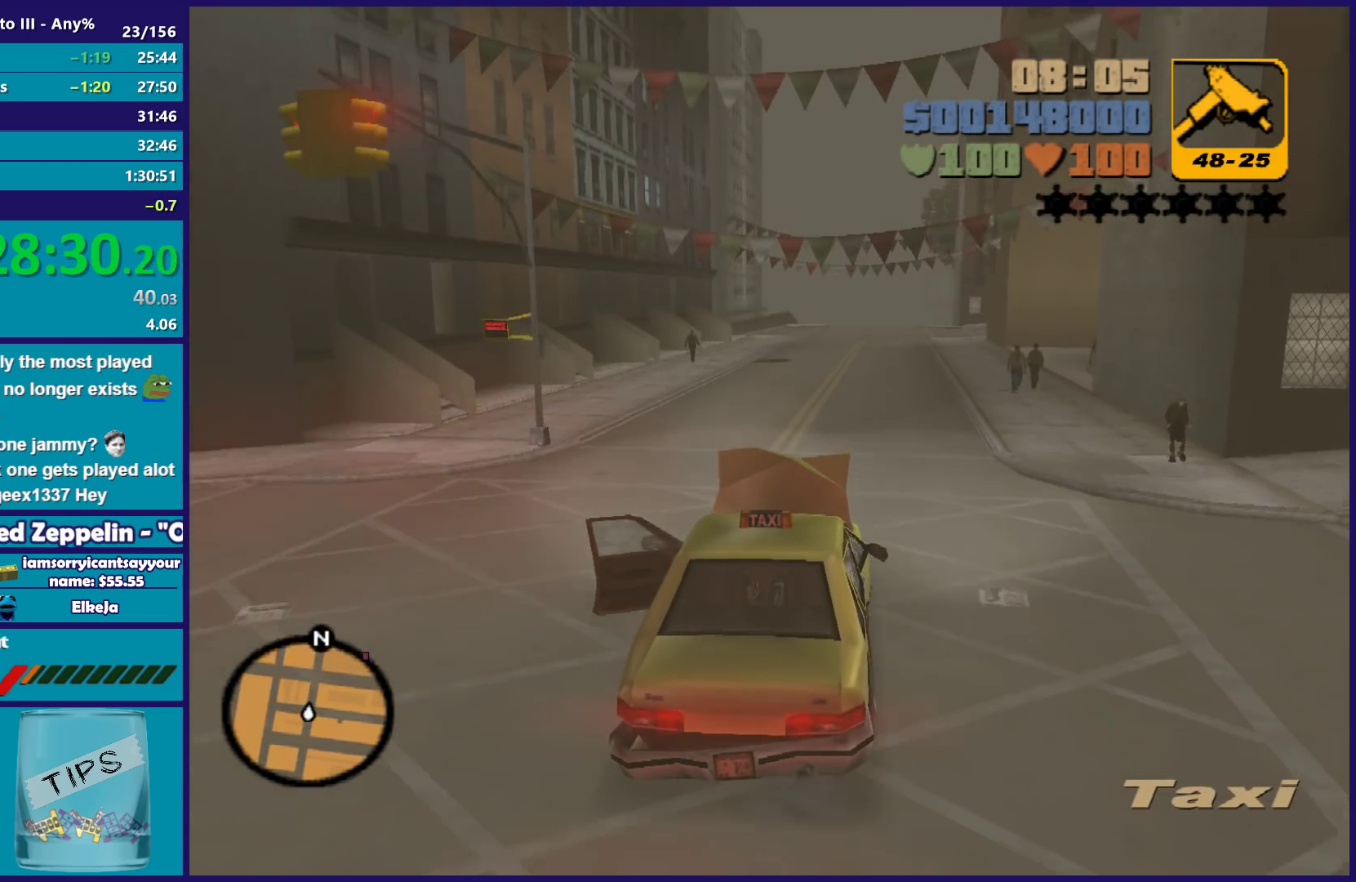
{"buttons": ["R2"], "left_stick": "center", "right_stick": "center", "button_events": []}
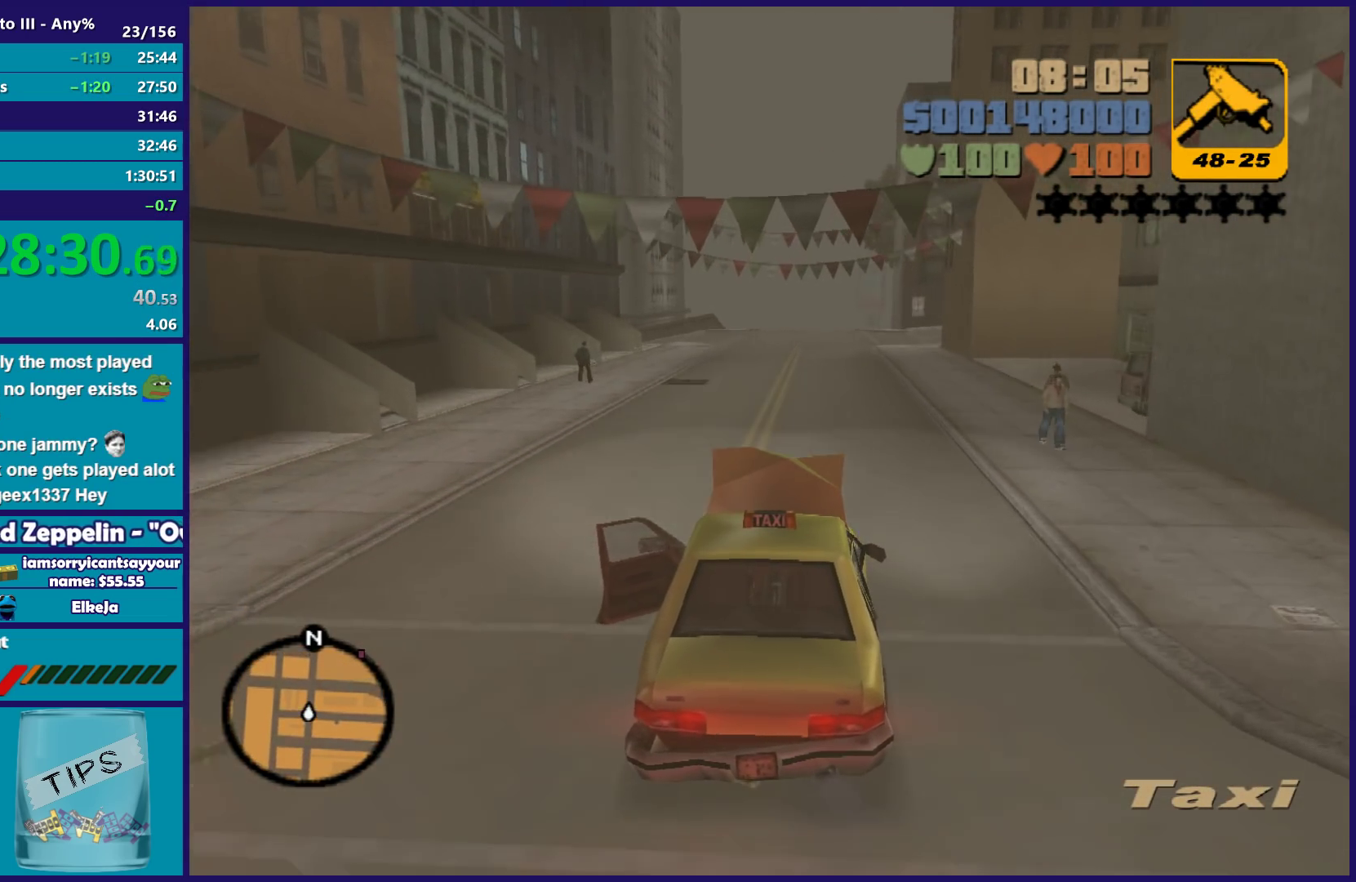
{"buttons": ["R2"], "left_stick": "center", "right_stick": "center", "button_events": []}
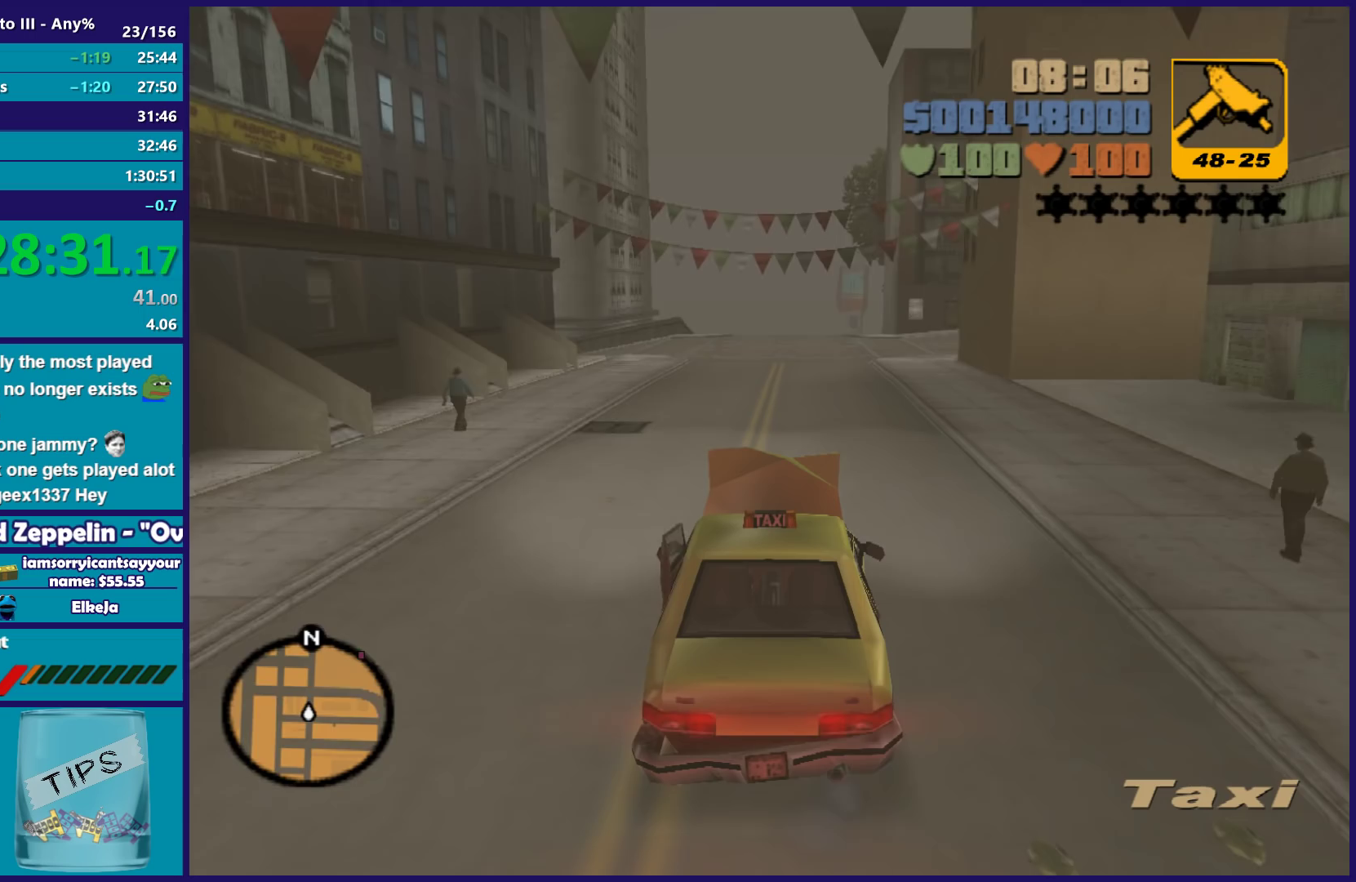
{"buttons": ["R2"], "left_stick": "center", "right_stick": "center", "button_events": []}
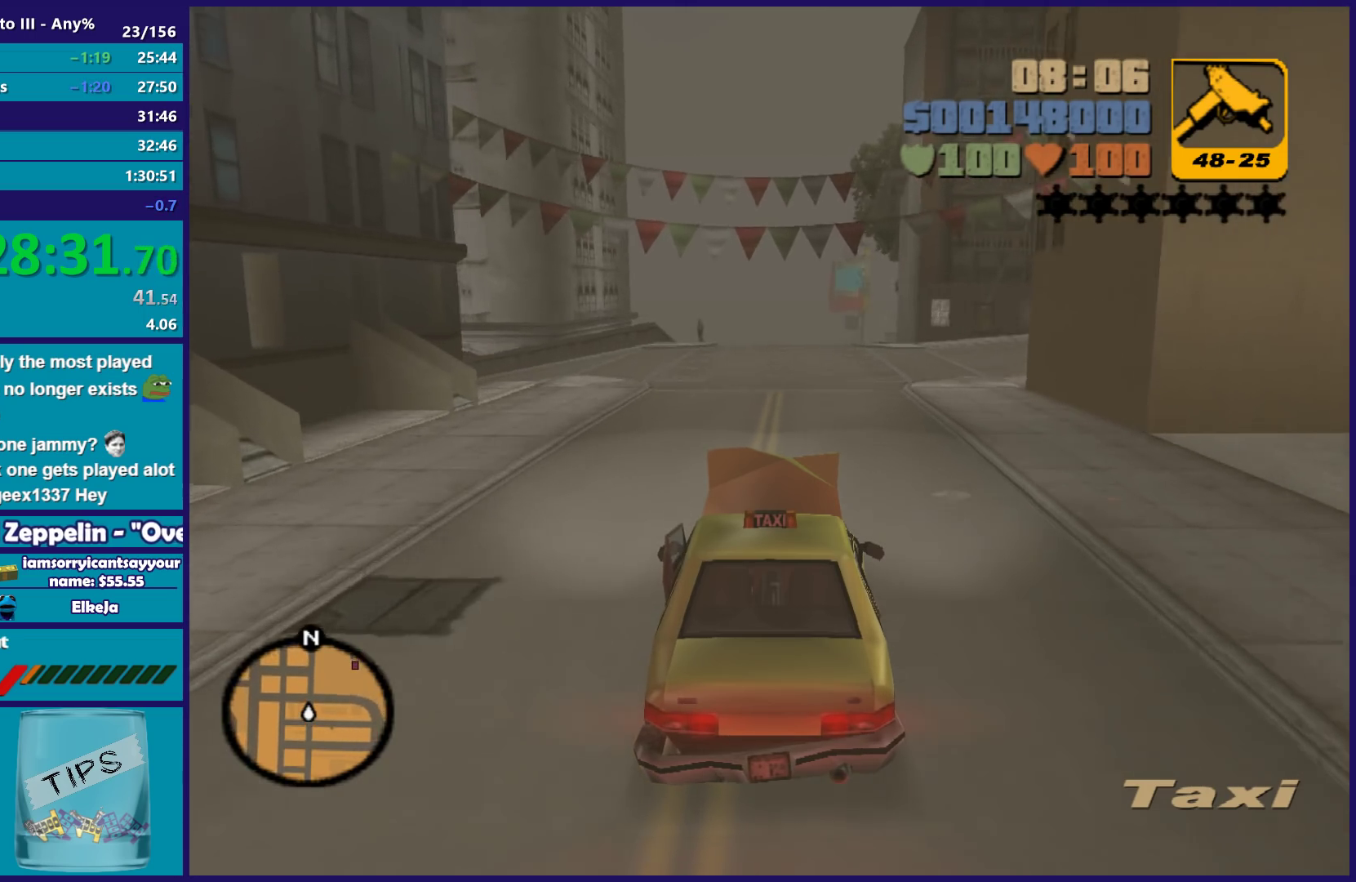
{"buttons": ["R2"], "left_stick": "center", "right_stick": "center", "button_events": []}
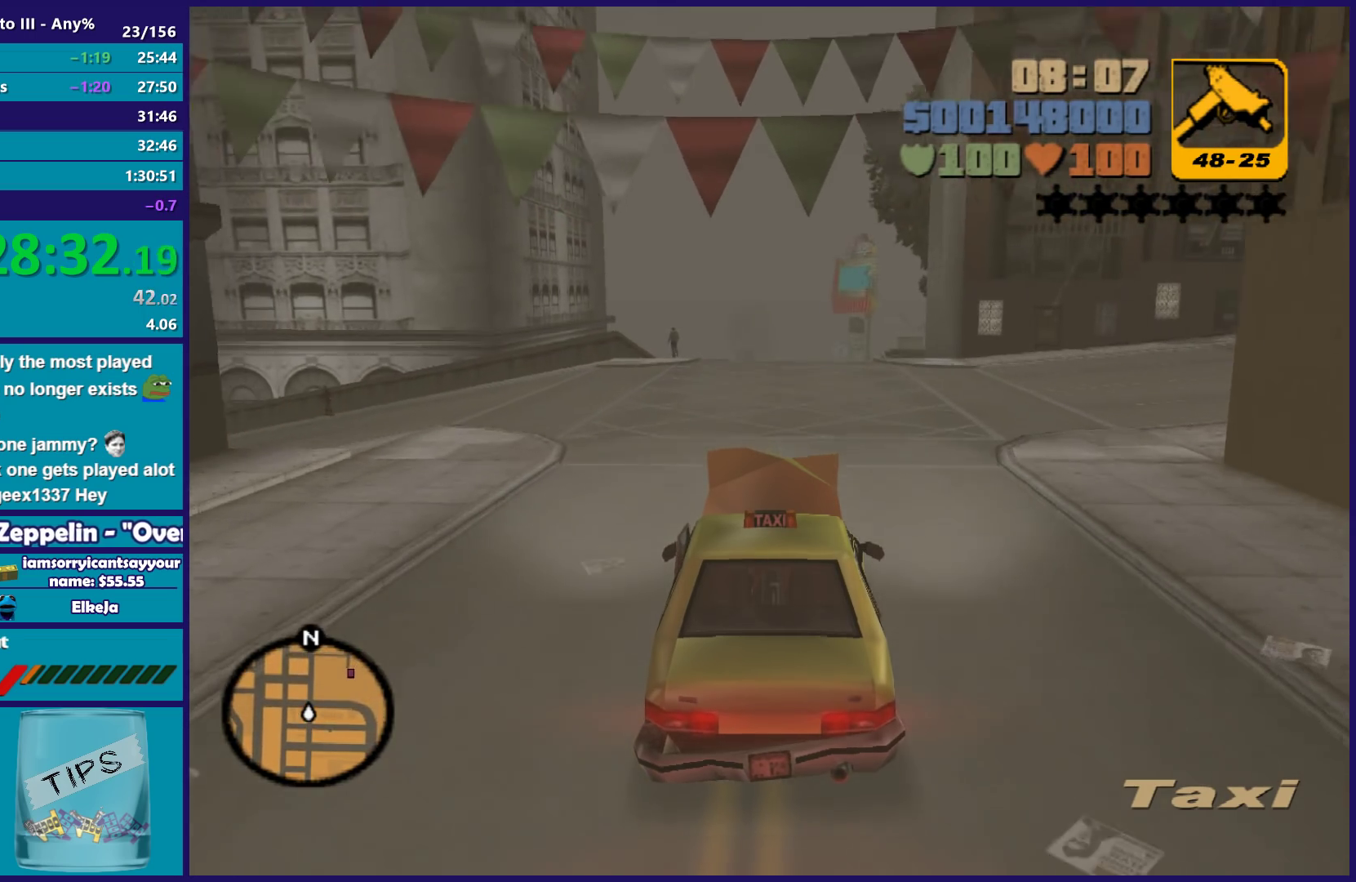
{"buttons": ["R2"], "left_stick": "center", "right_stick": "center", "button_events": []}
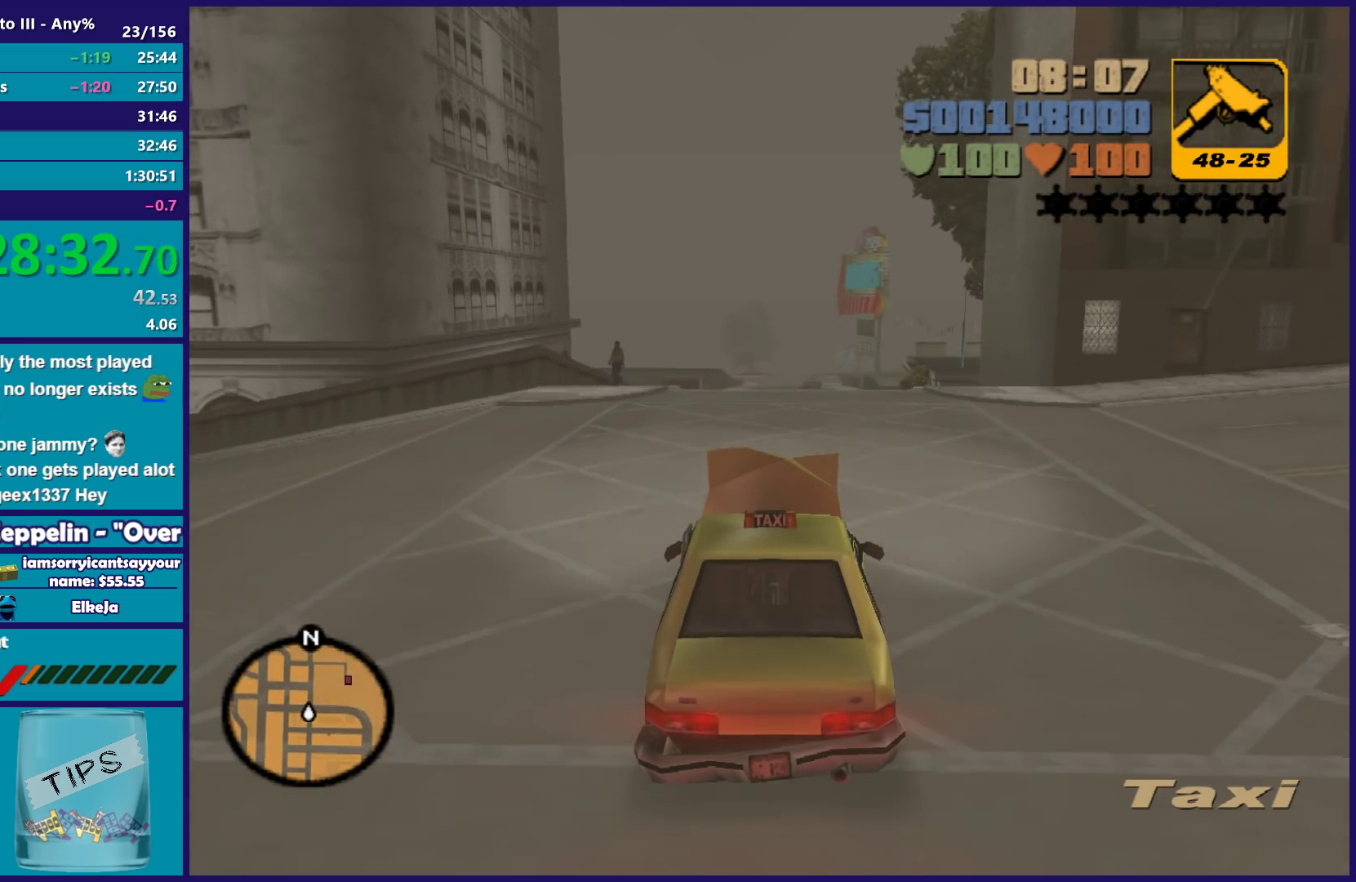
{"buttons": ["L2"], "left_stick": "right", "right_stick": "center", "button_events": [[200, "R2", "up"], [217, "L2", "down"], [383, "L2", "up"], [483, "L2", "down"]]}
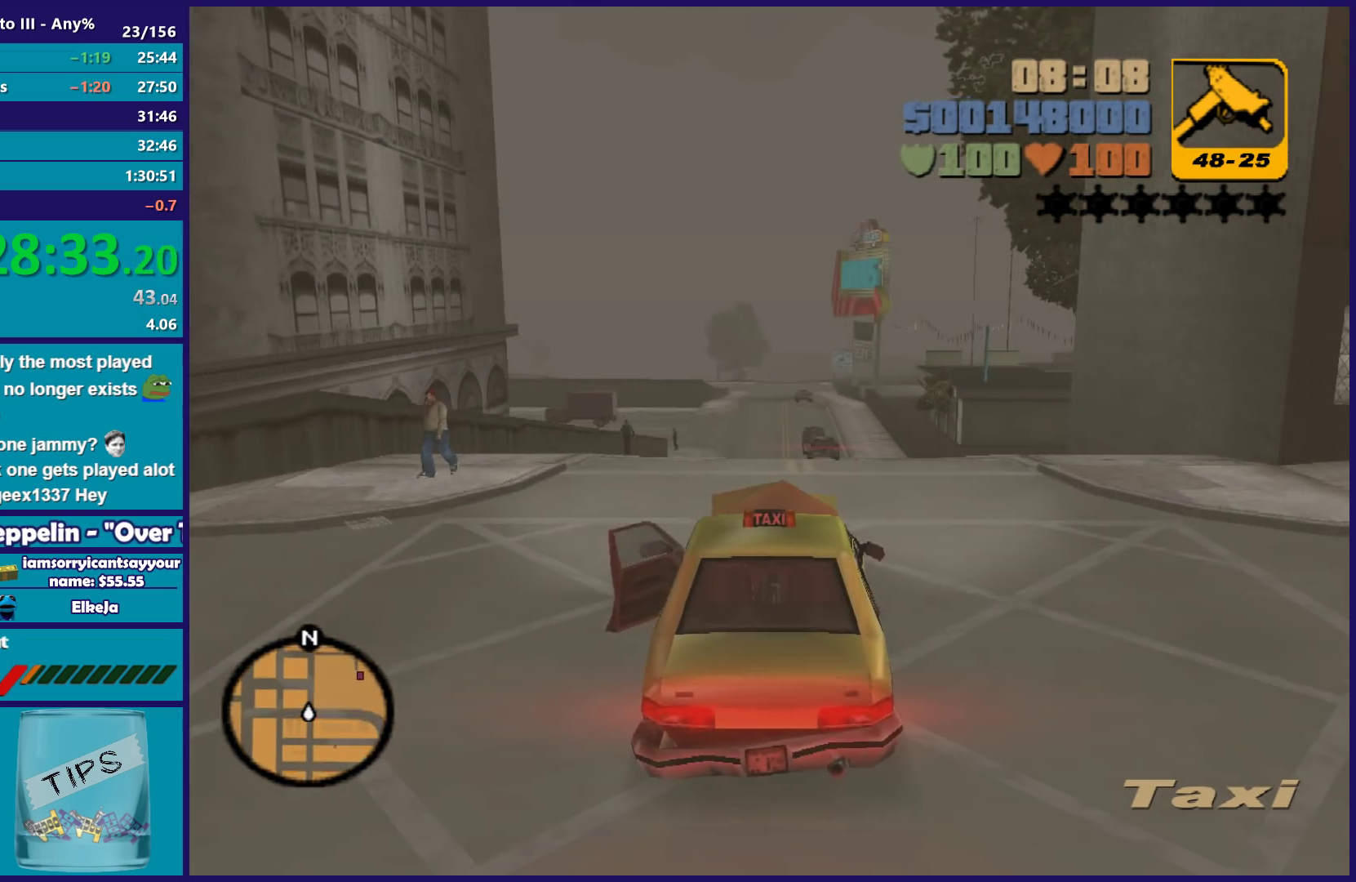
{"buttons": [], "left_stick": "right", "right_stick": "center", "button_events": [[133, "L2", "up"]]}
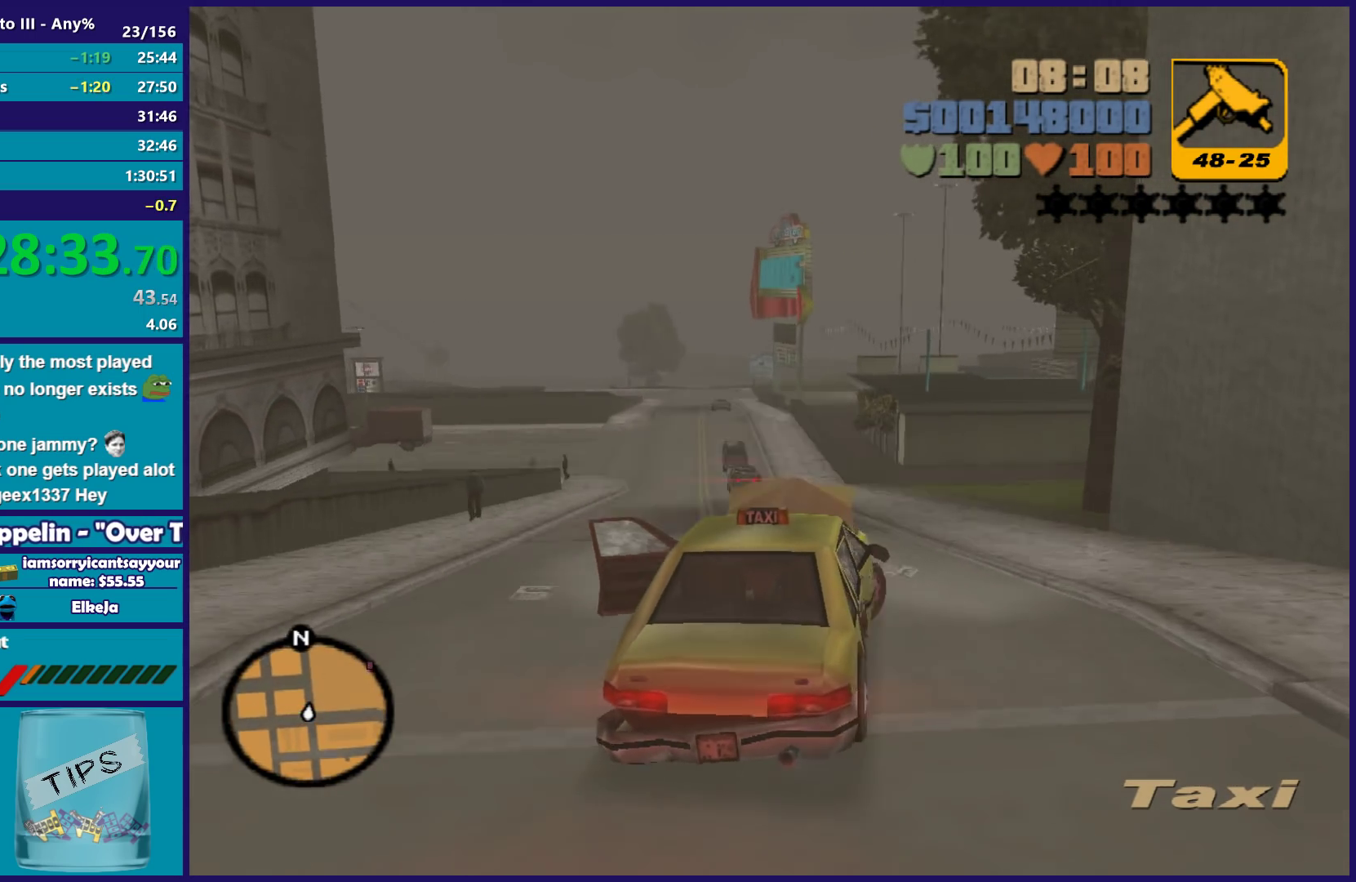
{"buttons": [], "left_stick": "center", "right_stick": "center", "button_events": [[233, "R2", "down"], [433, "R2", "up"]]}
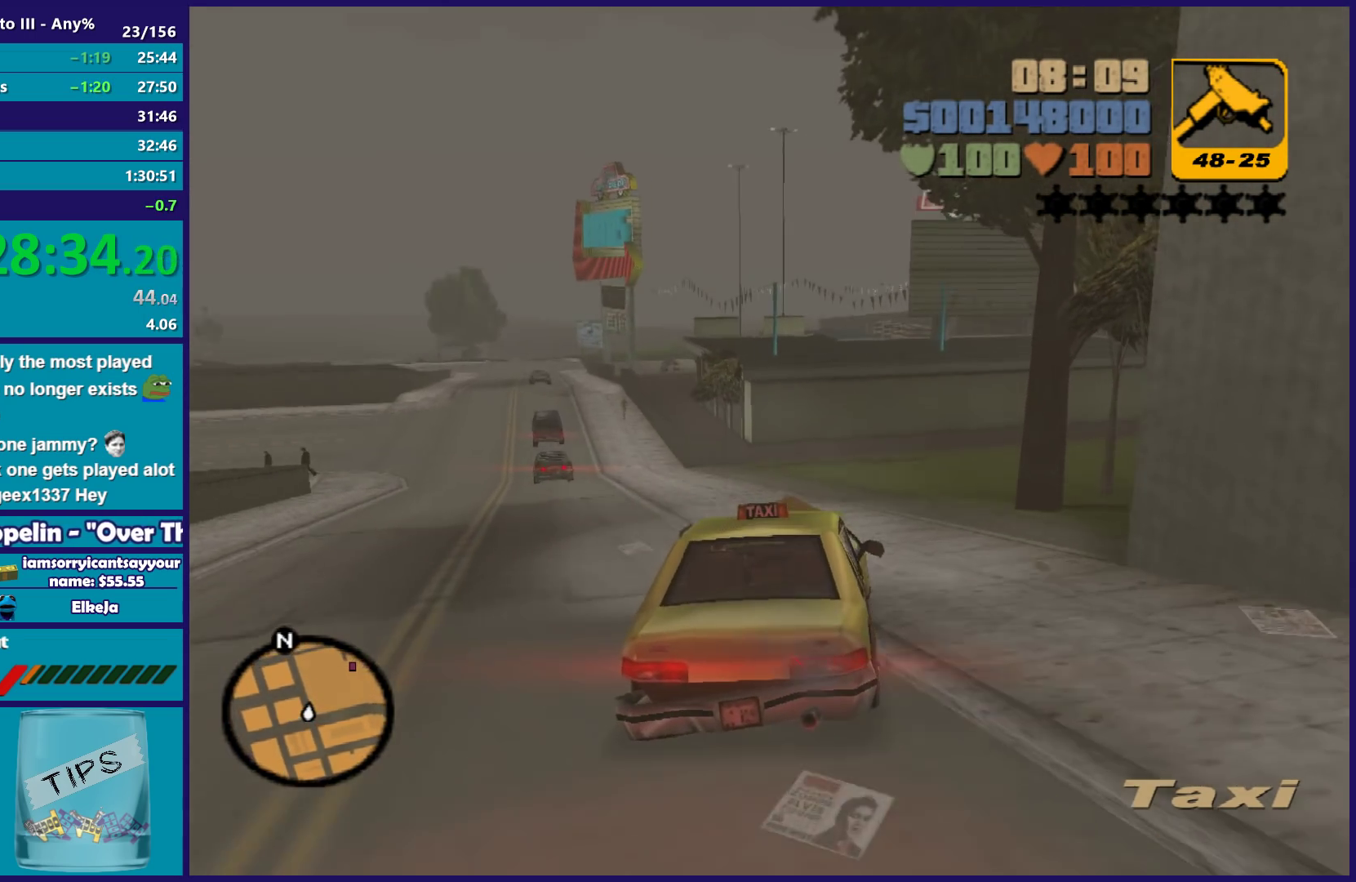
{"buttons": [], "left_stick": "right", "right_stick": "center", "button_events": []}
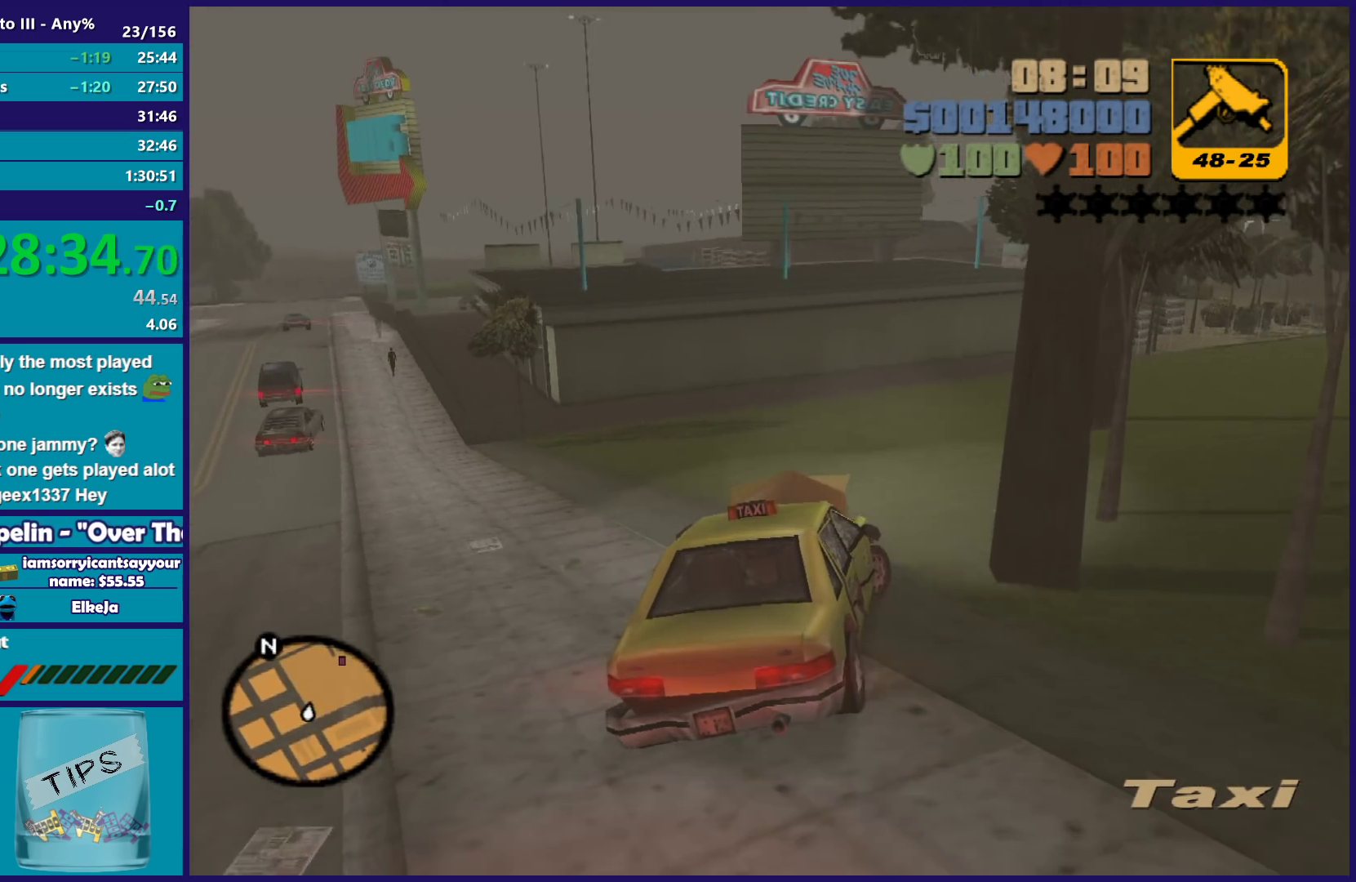
{"buttons": [], "left_stick": "center", "right_stick": "center", "button_events": [[283, "R2", "down"], [433, "R2", "up"]]}
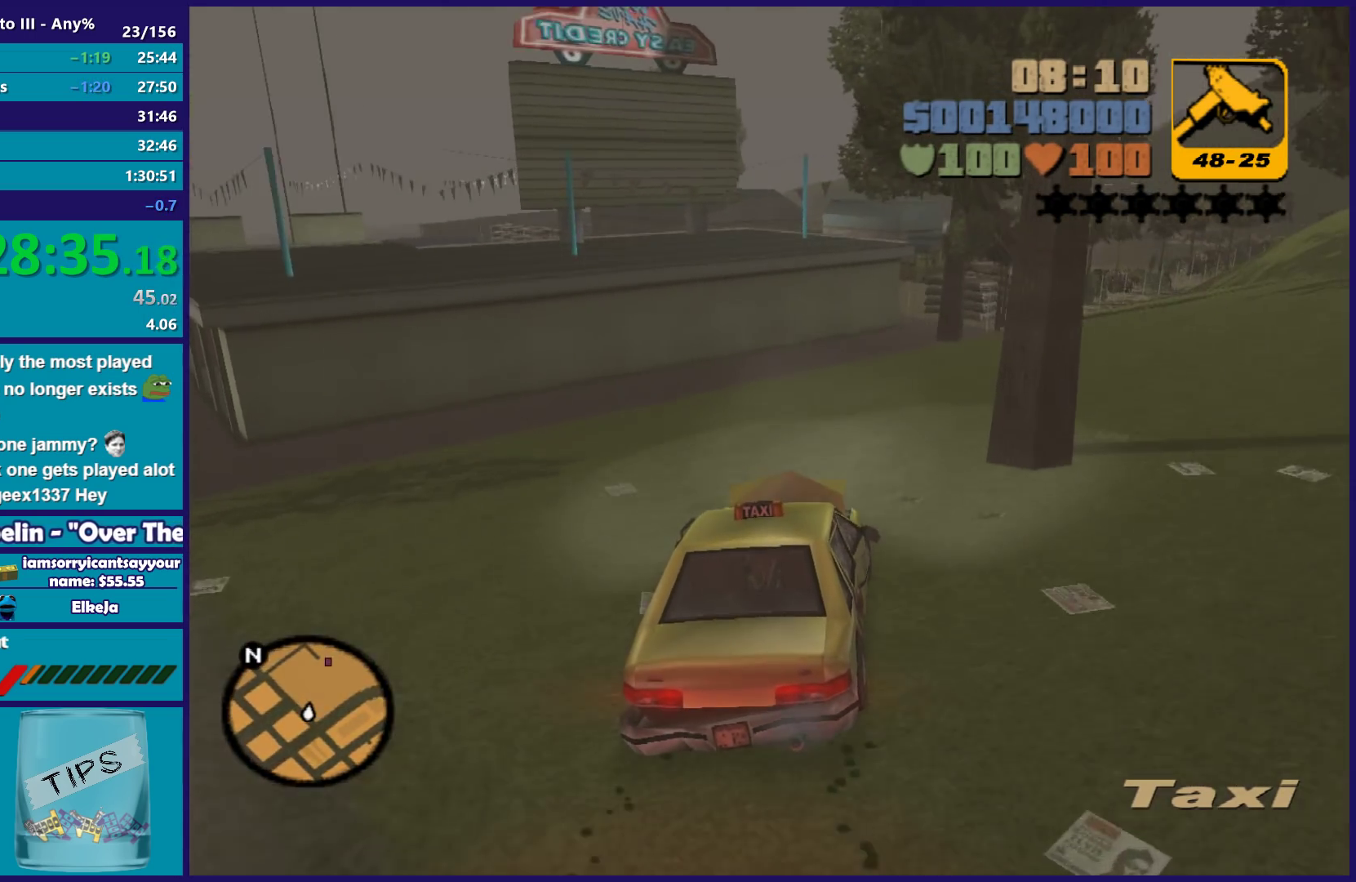
{"buttons": ["R2"], "left_stick": "center", "right_stick": "center", "button_events": [[250, "R2", "down"]]}
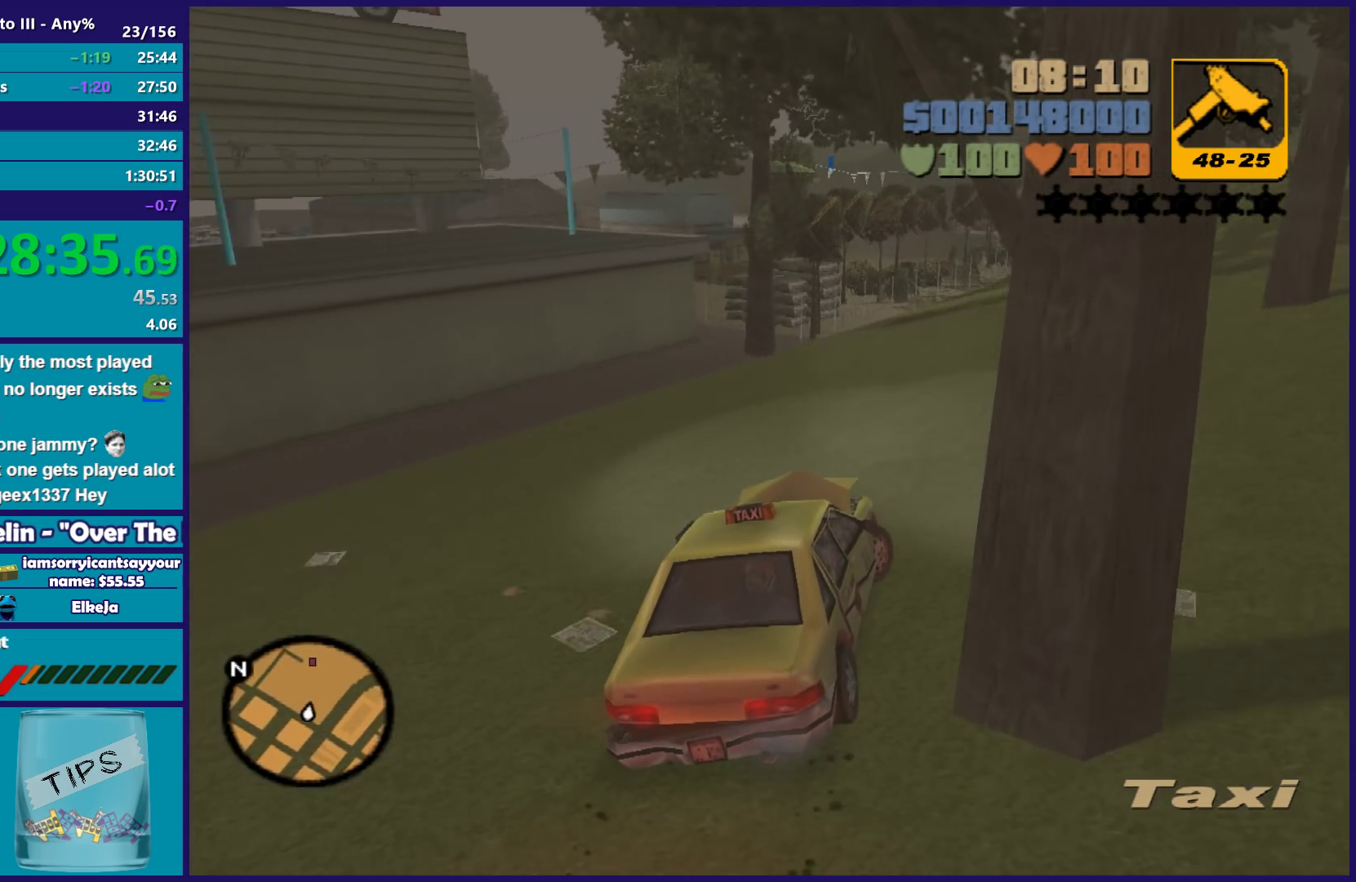
{"buttons": ["R2"], "left_stick": "center", "right_stick": "center", "button_events": []}
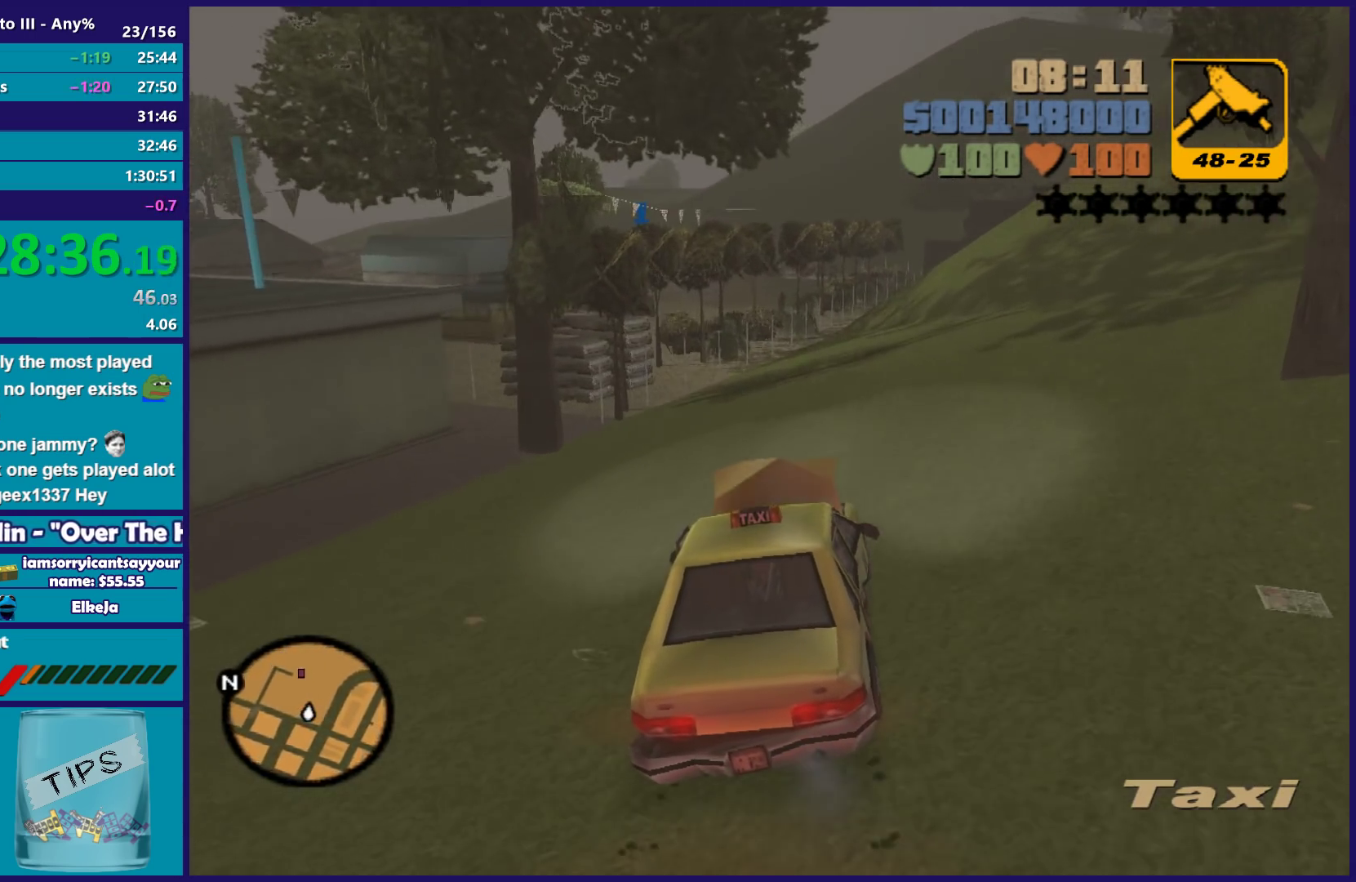
{"buttons": ["R2"], "left_stick": "center", "right_stick": "center", "button_events": []}
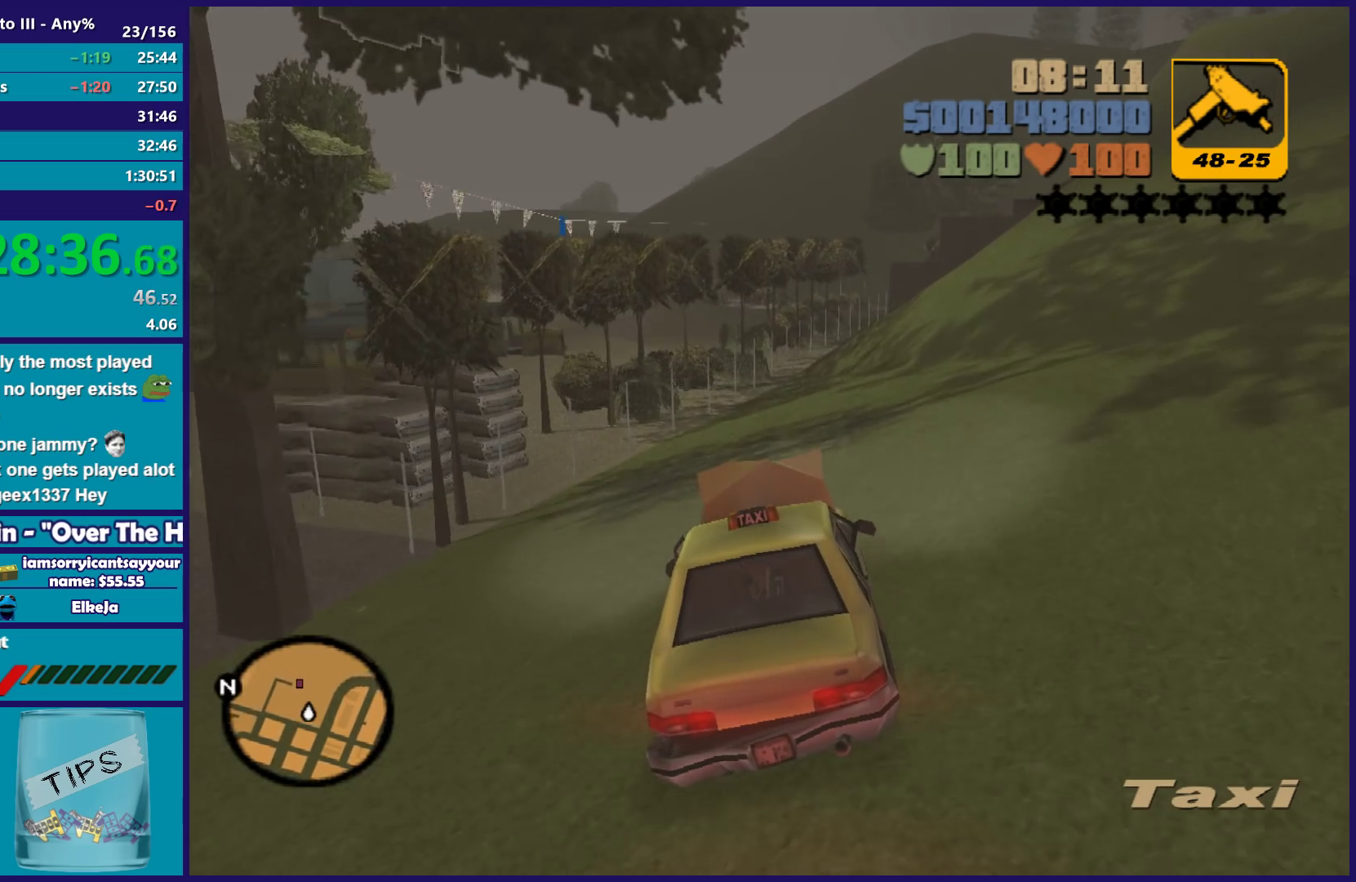
{"buttons": [], "left_stick": "left", "right_stick": "center", "button_events": [[267, "R2", "up"]]}
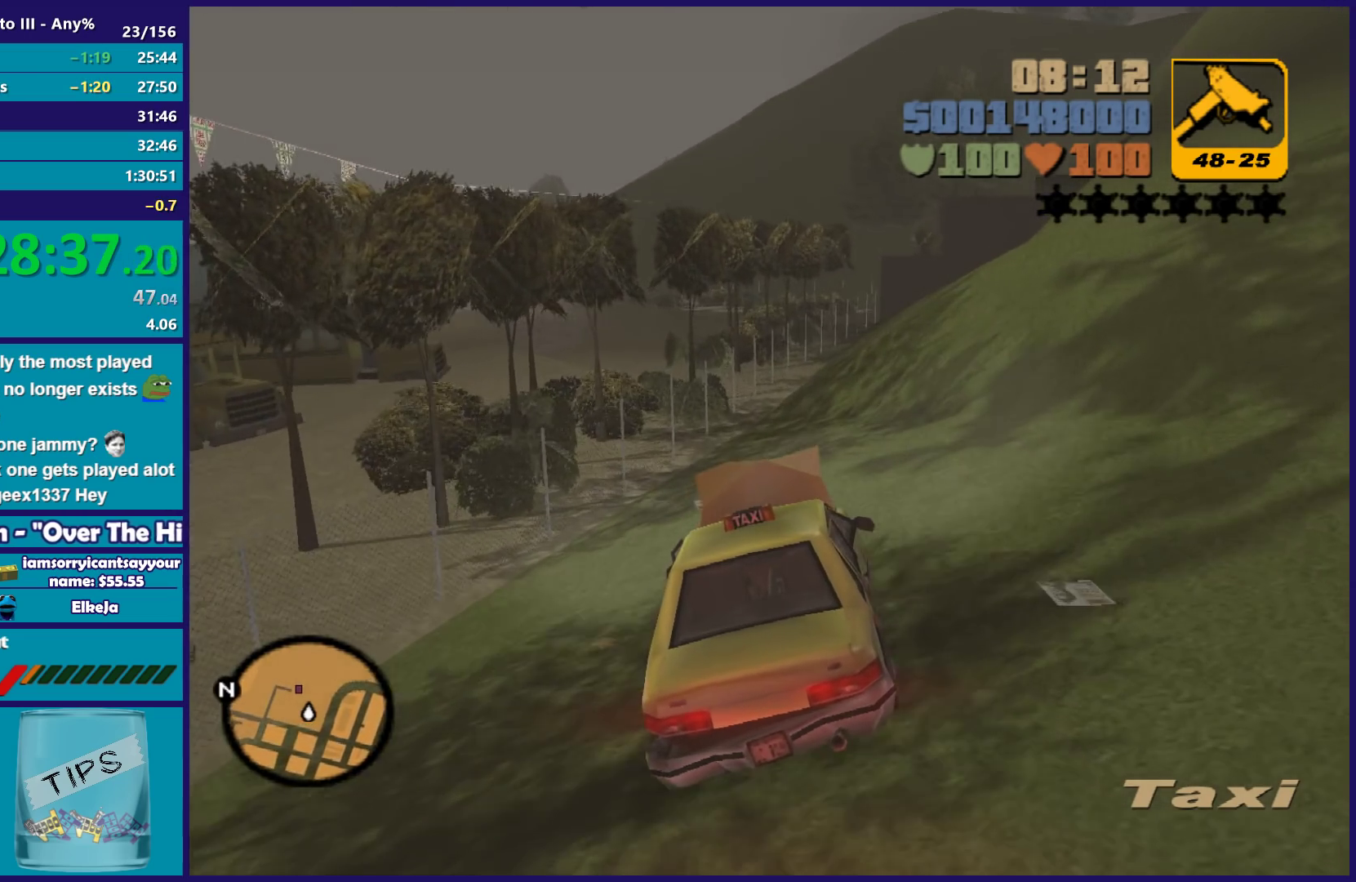
{"buttons": ["L2"], "left_stick": "left", "right_stick": "center", "button_events": [[17, "L2", "down"], [133, "L2", "up"], [183, "L2", "down"], [317, "L2", "up"], [400, "L2", "down"]]}
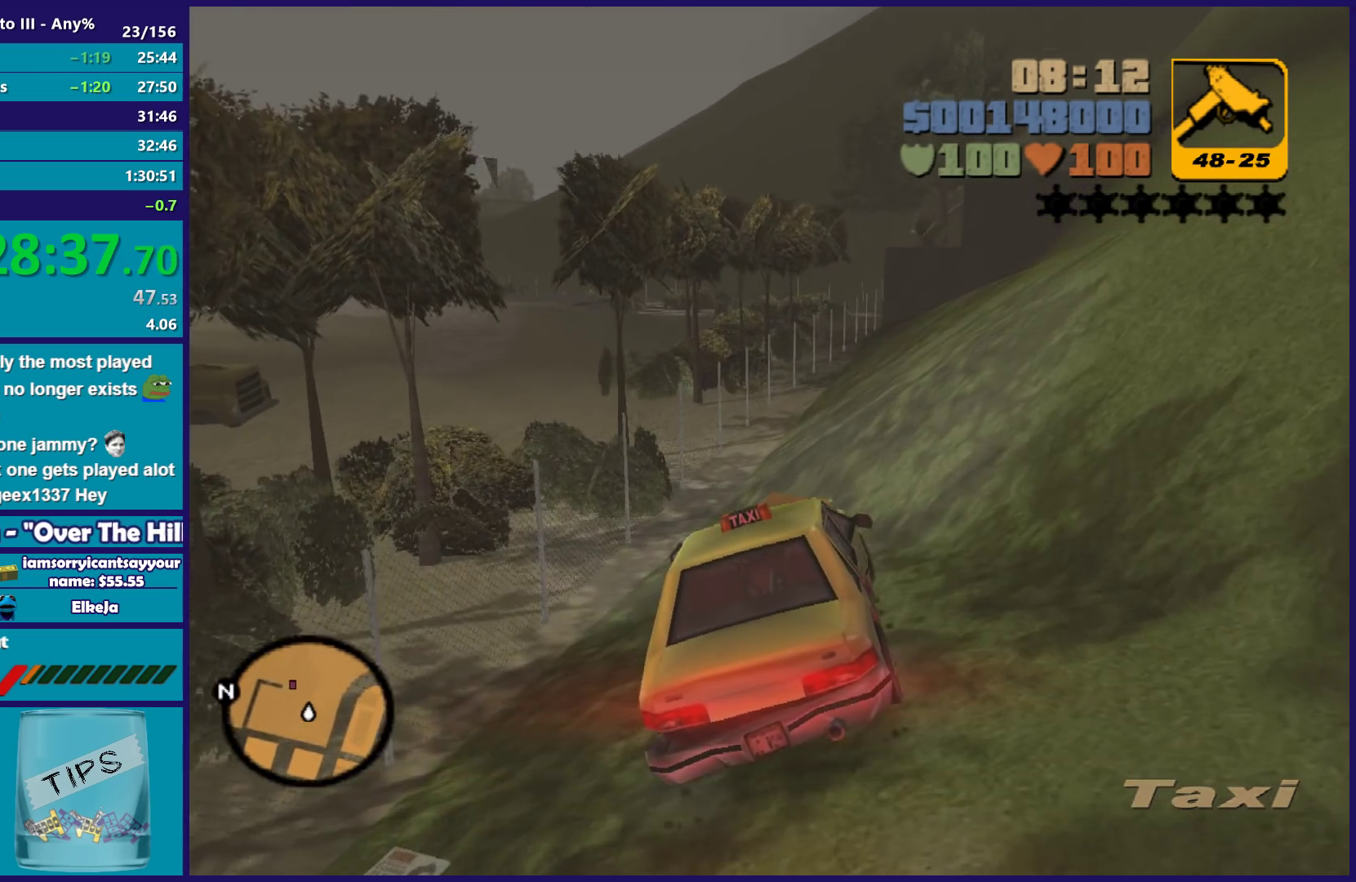
{"buttons": ["L2"], "left_stick": "center", "right_stick": "center", "button_events": [[50, "L2", "up"], [150, "L2", "down"], [283, "L2", "up"], [367, "L2", "down"]]}
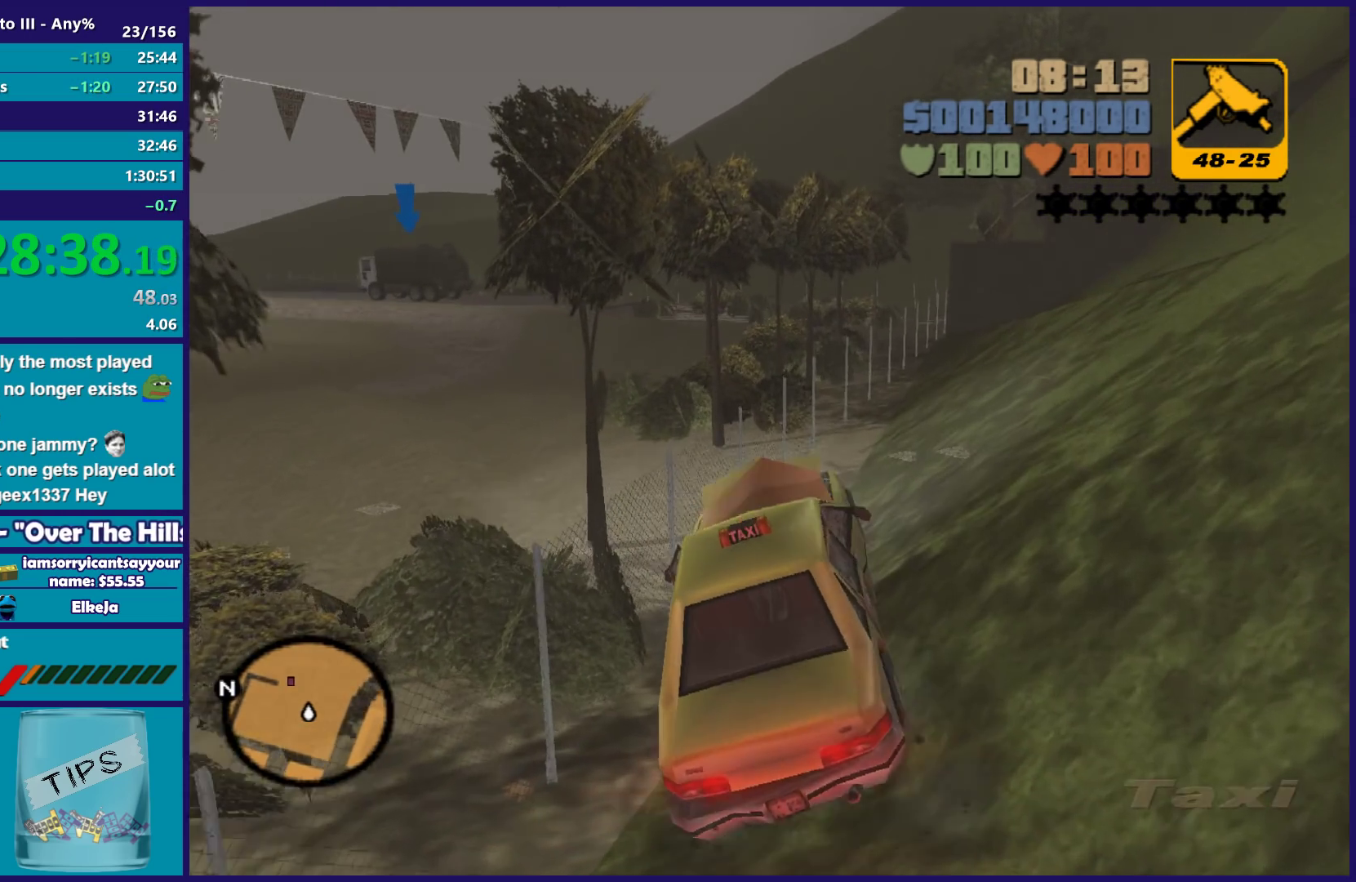
{"buttons": ["Y", "L2"], "left_stick": "down-left", "right_stick": "center", "button_events": [[383, "Y", "down"]]}
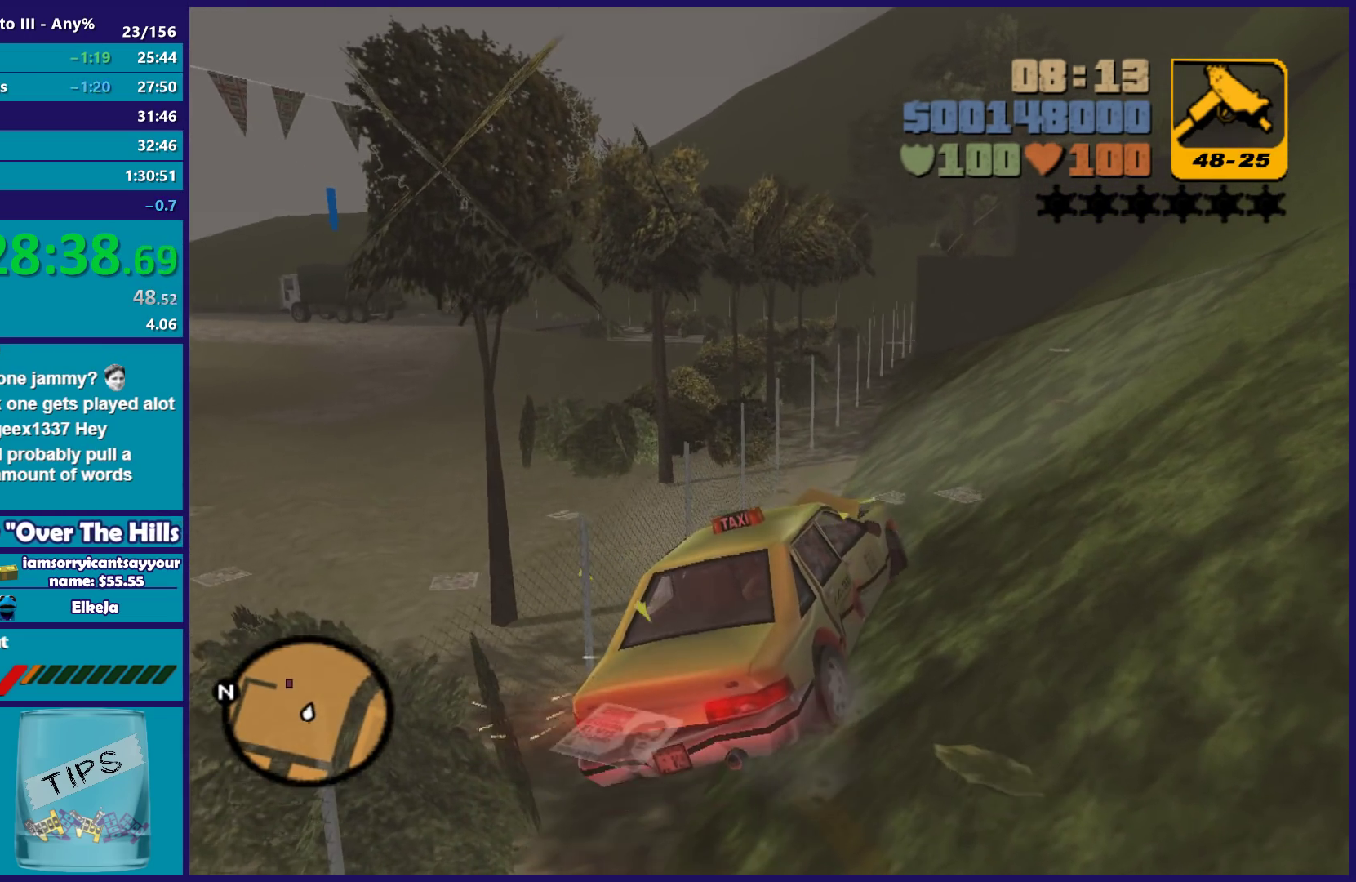
{"buttons": [], "left_stick": "down-right", "right_stick": "center", "button_events": [[17, "Y", "up"], [100, "Y", "down"], [167, "L2", "up"], [200, "Y", "up"], [250, "Y", "down"], [367, "Y", "up"]]}
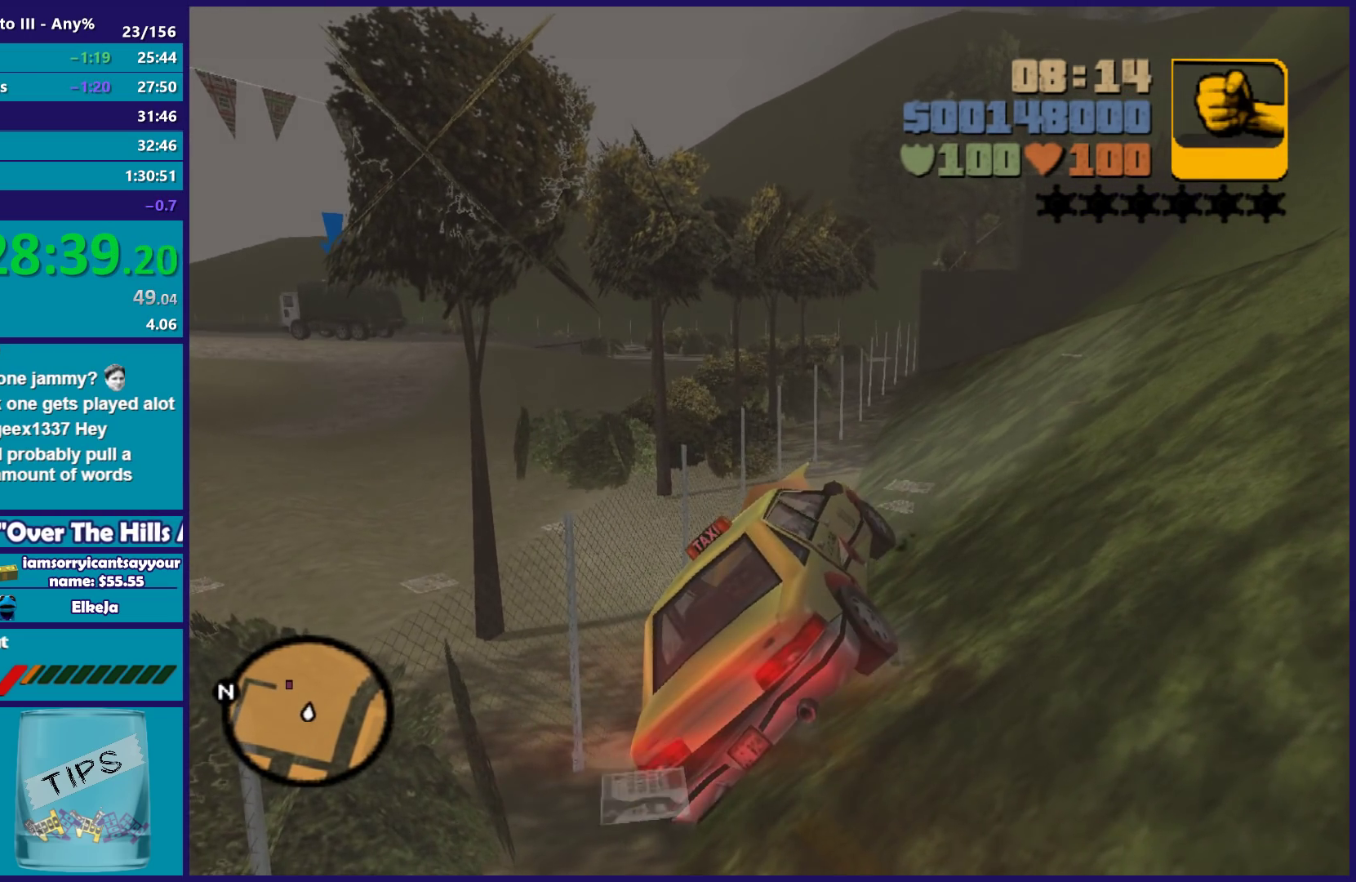
{"buttons": ["A"], "left_stick": "right", "right_stick": "center", "button_events": [[100, "A", "down"], [200, "A", "up"], [283, "A", "down"]]}
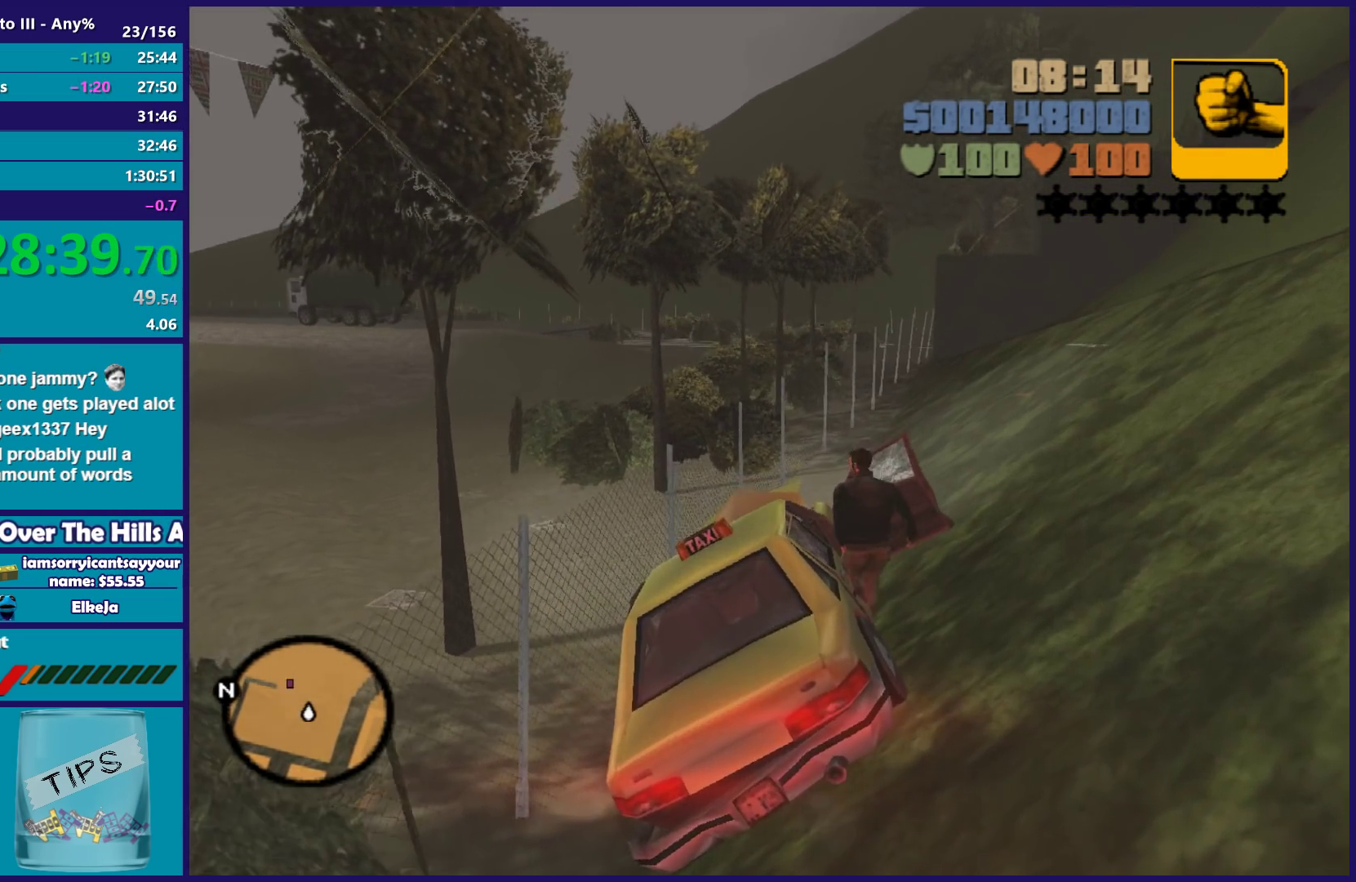
{"buttons": [], "left_stick": "right", "right_stick": "center", "button_events": [[67, "A", "up"], [150, "A", "down"], [267, "A", "up"], [350, "A", "down"], [450, "A", "up"]]}
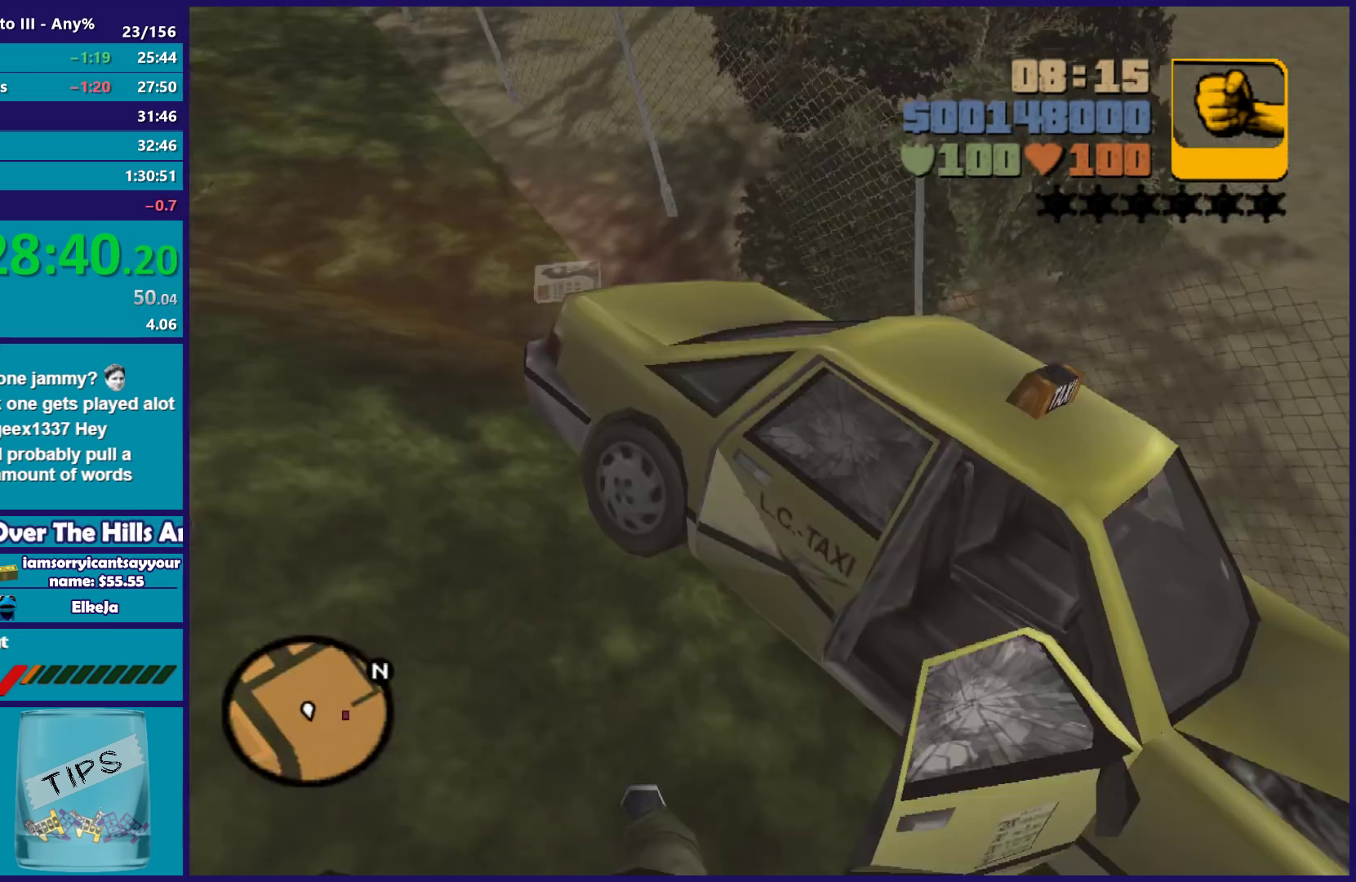
{"buttons": [], "left_stick": "down-left", "right_stick": "center", "button_events": [[33, "A", "down"], [483, "A", "up"]]}
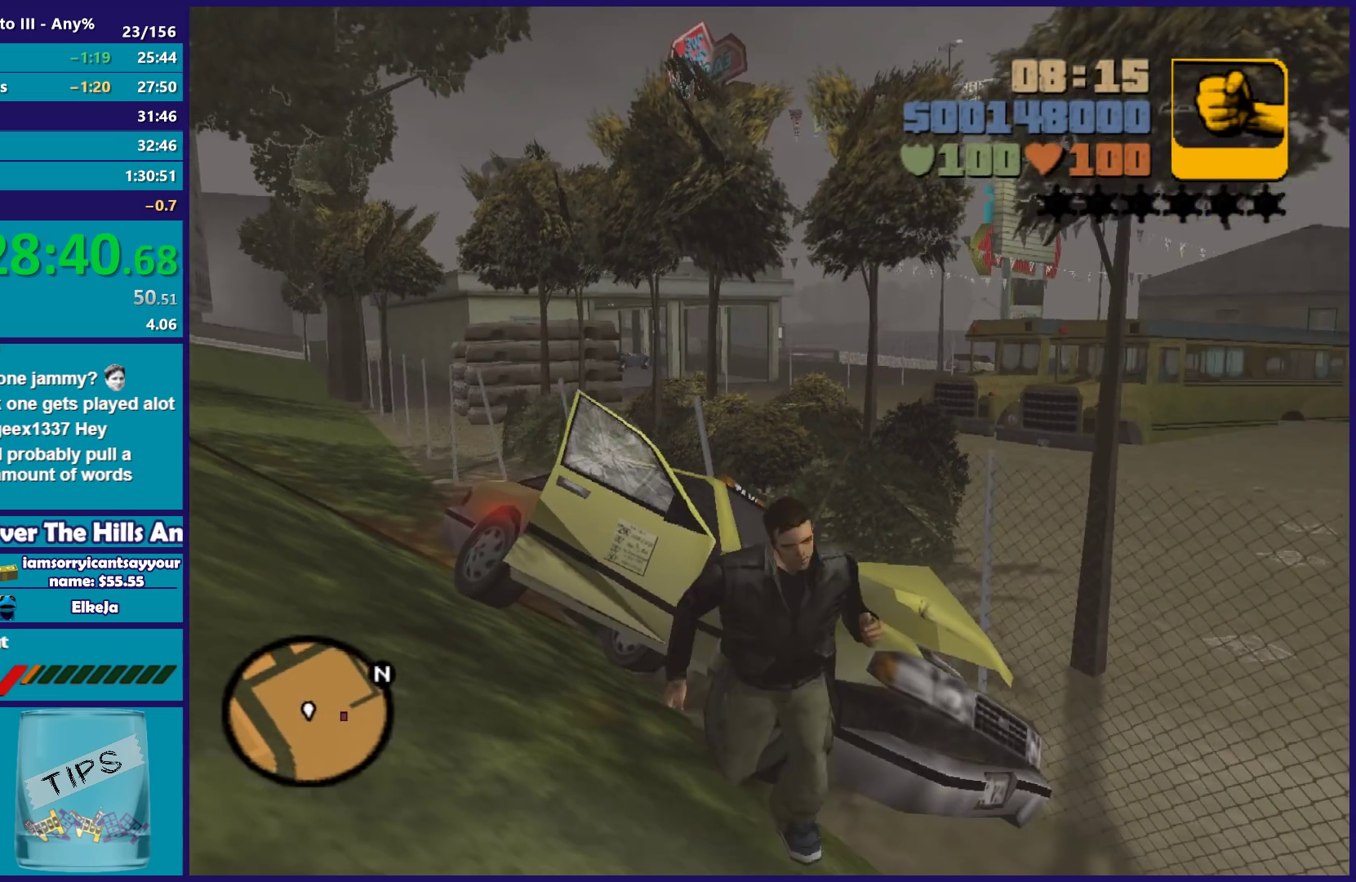
{"buttons": ["X"], "left_stick": "down-right", "right_stick": "center", "button_events": [[17, "A", "down"], [467, "X", "down"], [483, "A", "up"]]}
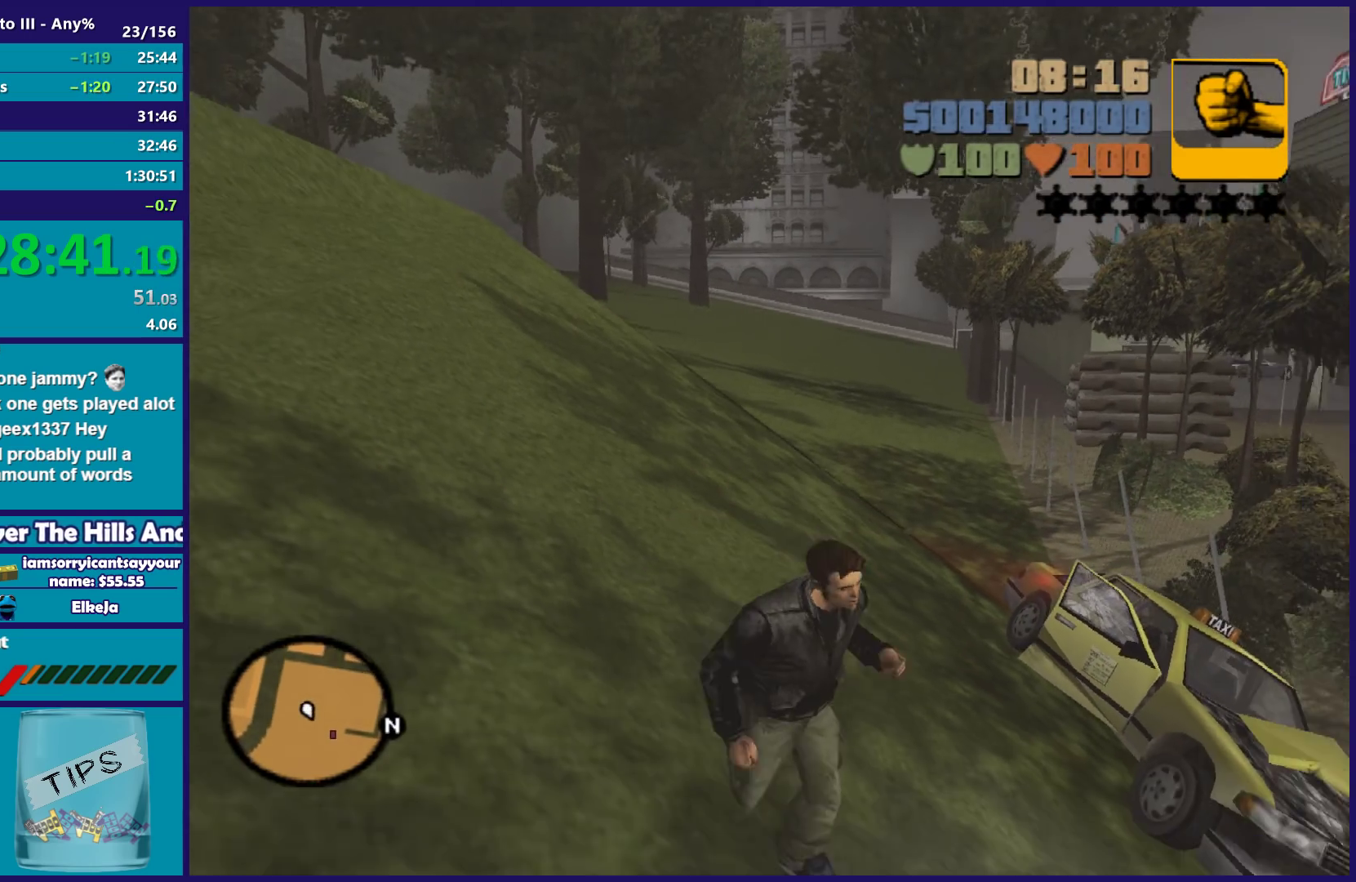
{"buttons": ["X"], "left_stick": "up-right", "right_stick": "center", "button_events": []}
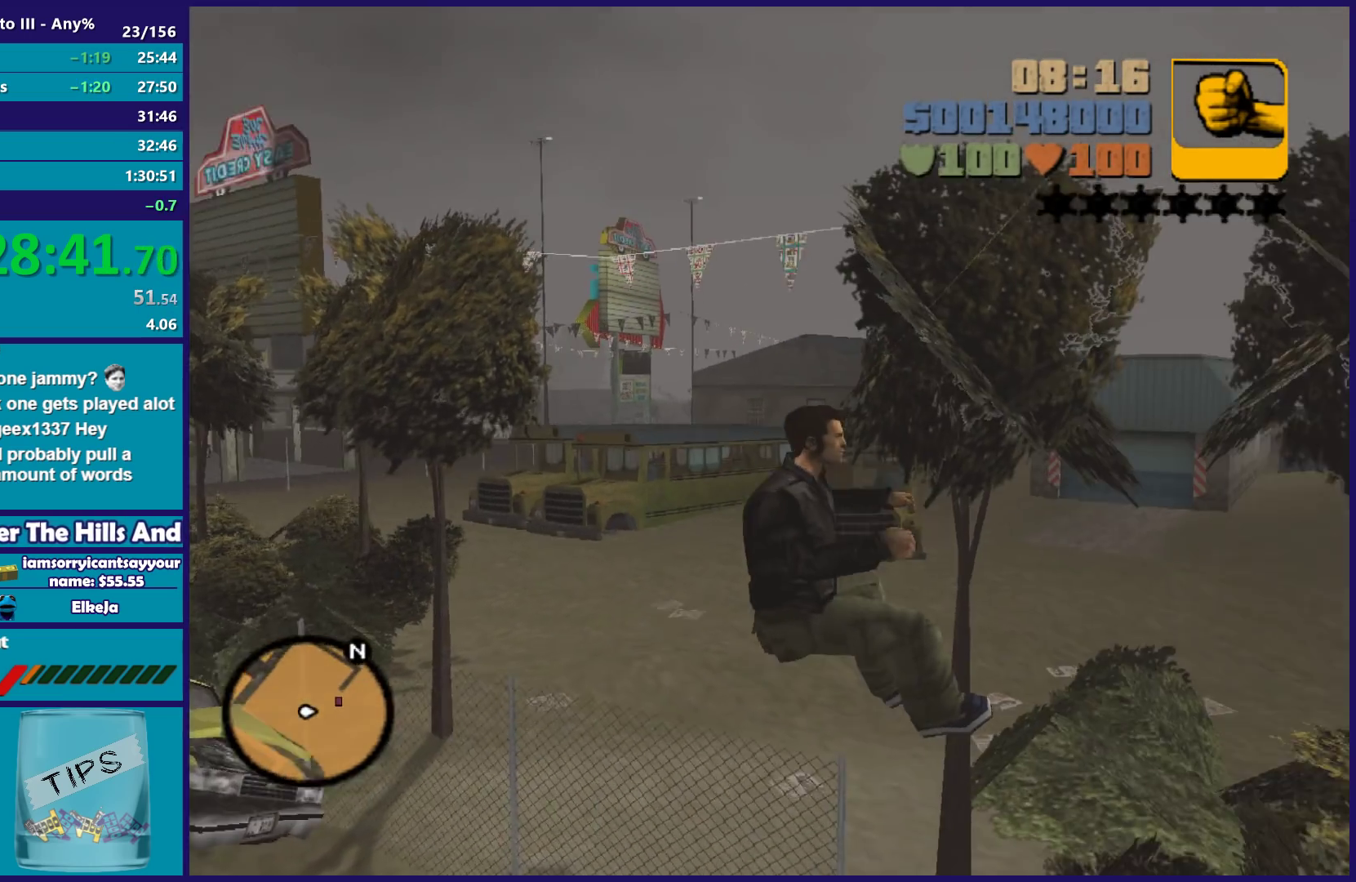
{"buttons": ["A"], "left_stick": "up", "right_stick": "center", "button_events": [[217, "X", "up"], [350, "A", "down"]]}
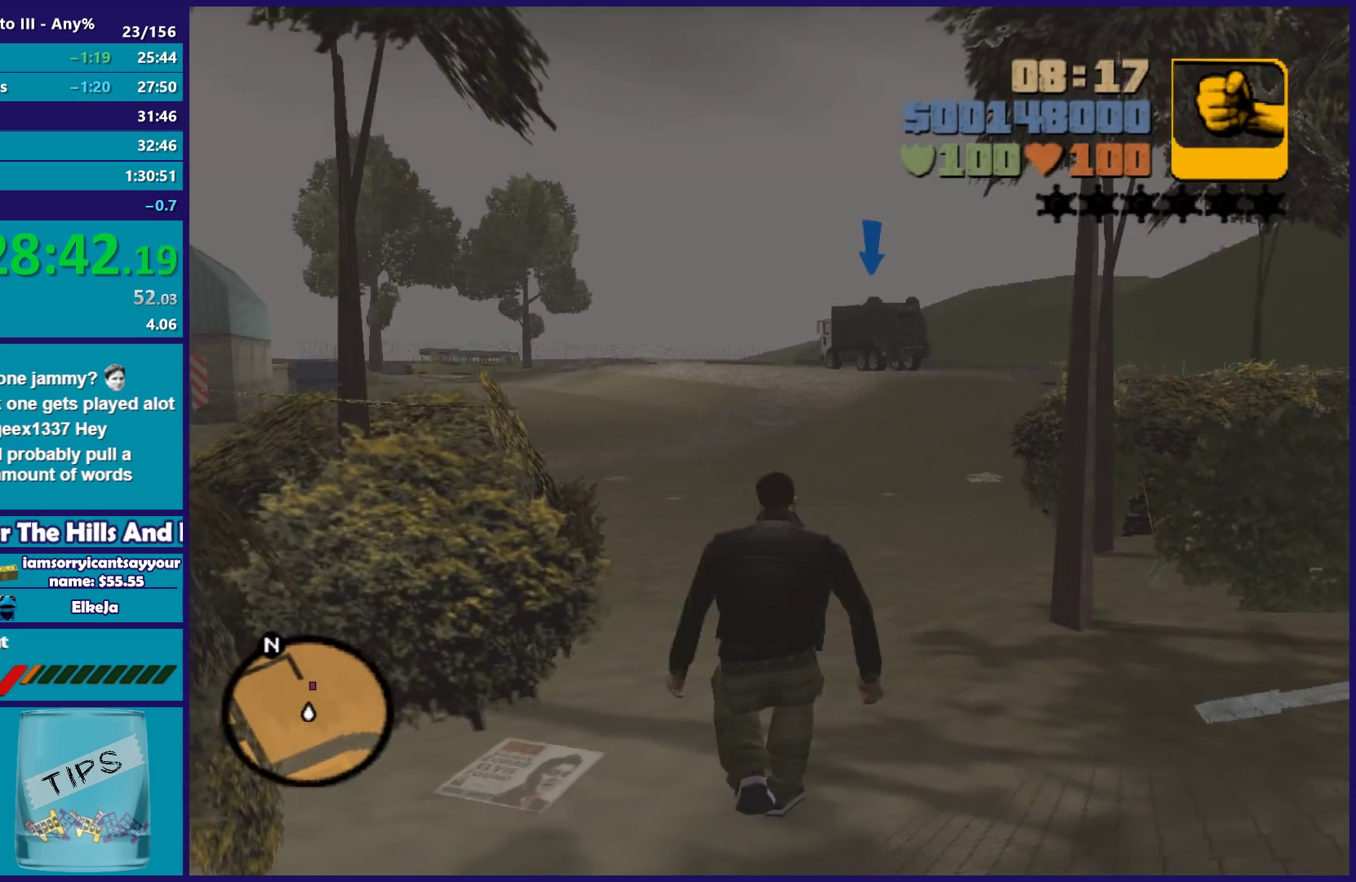
{"buttons": ["A"], "left_stick": "up", "right_stick": "center", "button_events": [[17, "A", "up"], [83, "A", "down"], [233, "A", "up"], [300, "A", "down"], [417, "A", "up"], [500, "A", "down"]]}